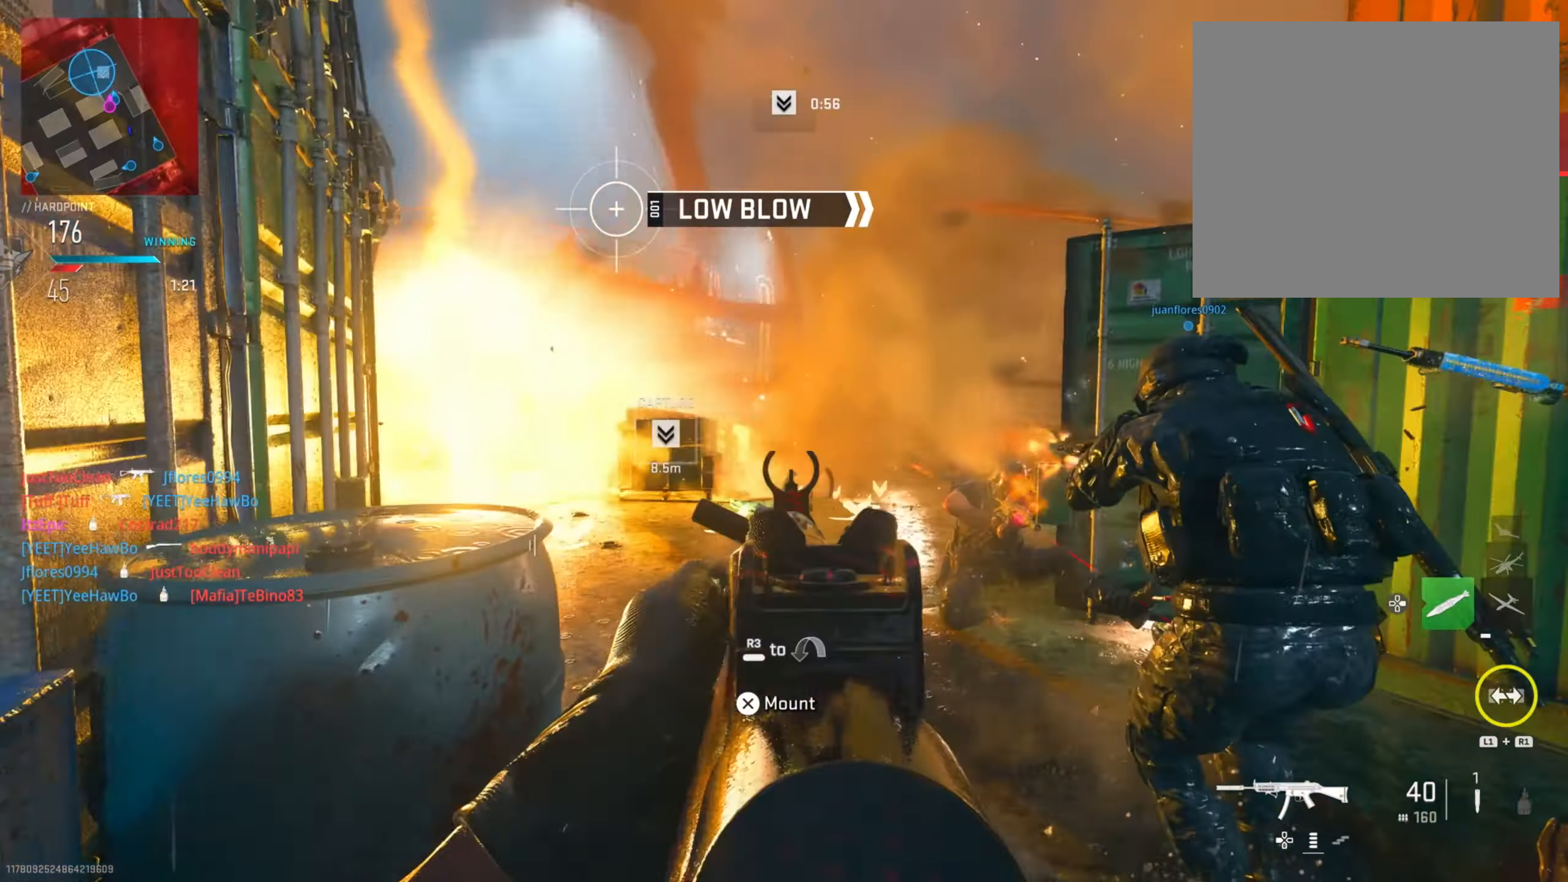
Gameplay with a controller (PlayStation layout); each line is a JSON object with the inputs held at the frame after it. "events" lists button and stick changes between this image and that frame as [ms after this image, input, new state], when the widget could be followed in between.
{"buttons": ["L2", "R2"], "left_stick": "down", "right_stick": "center", "events": [[51, "left_stick", "down-left"], [84, "L2", "up"], [151, "L2", "down"], [234, "right_stick", "down-left"], [368, "right_stick", "up-right"], [384, "left_stick", "down"], [501, "right_stick", "center"]]}
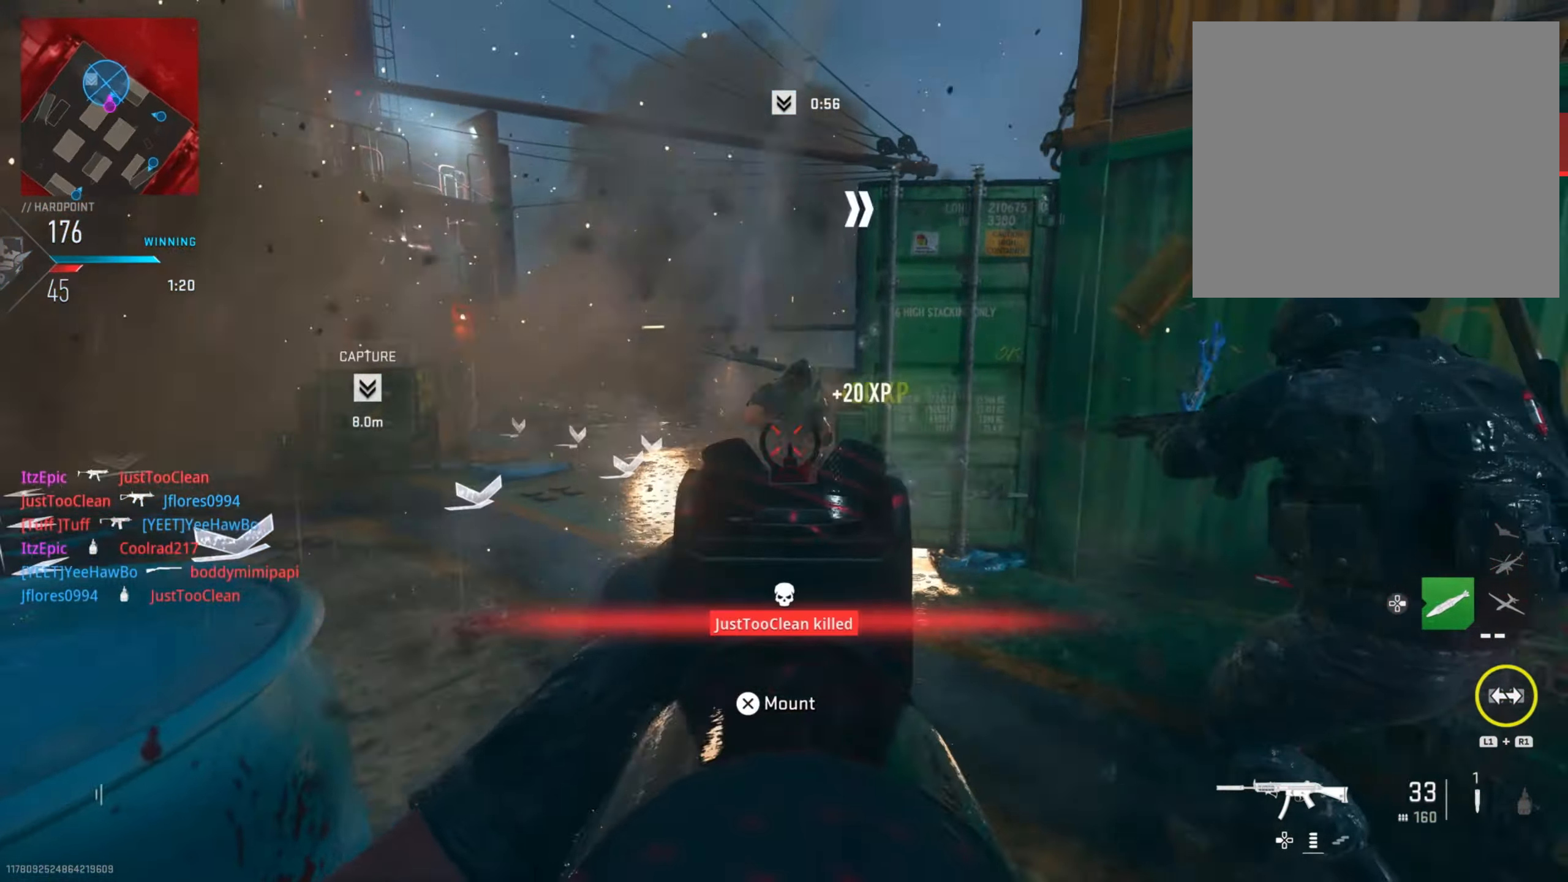
{"buttons": [], "left_stick": "left", "right_stick": "left", "events": [[100, "right_stick", "left"], [117, "L2", "up"], [150, "R2", "up"], [317, "left_stick", "down-left"], [434, "left_stick", "left"]]}
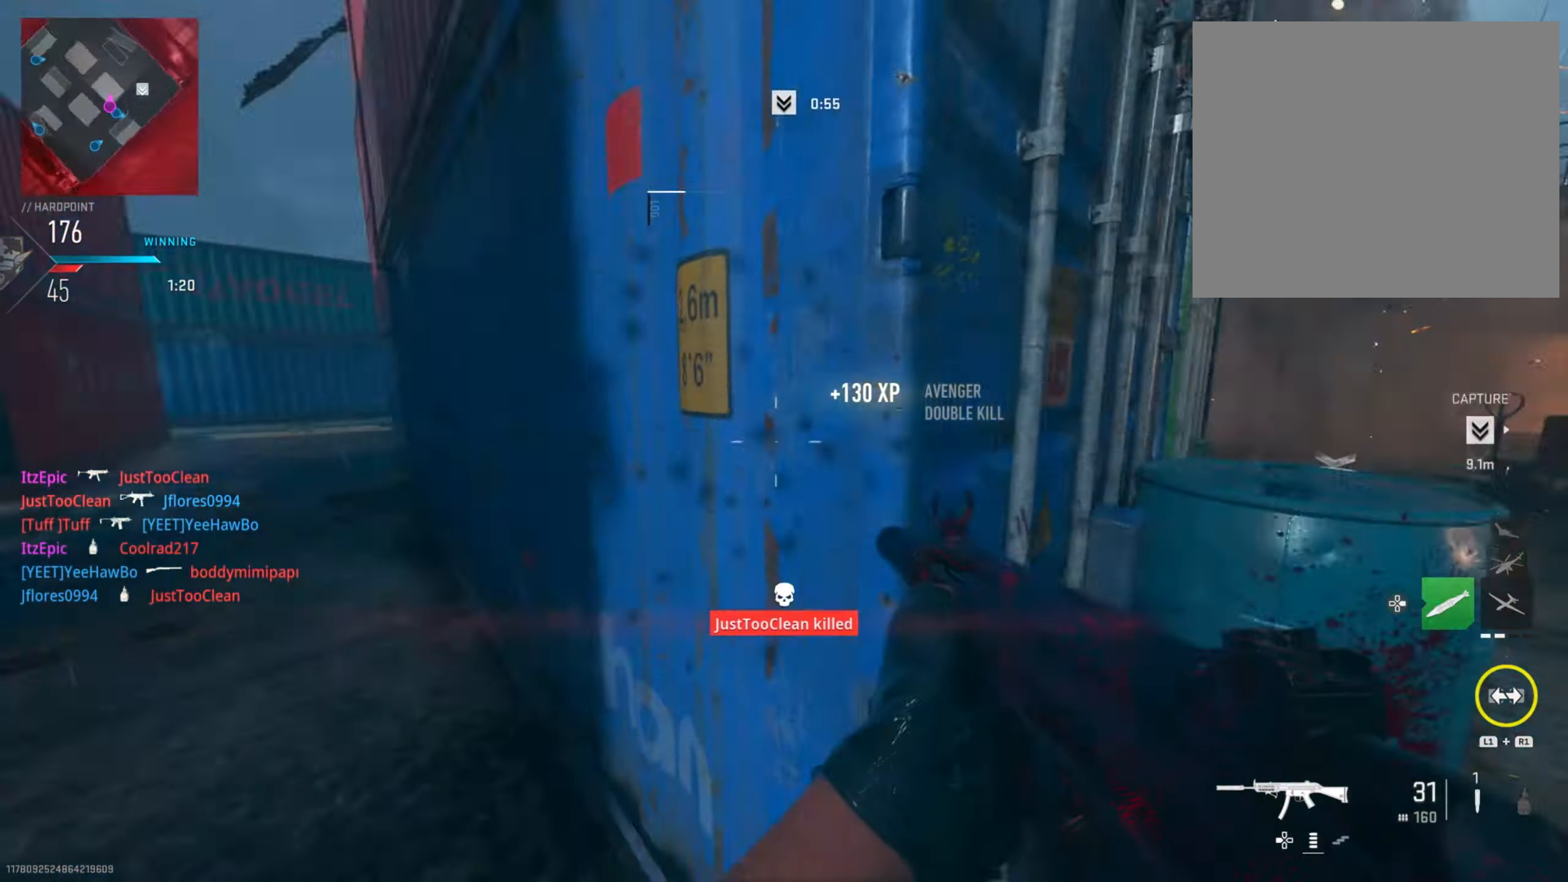
{"buttons": [], "left_stick": "up-left", "right_stick": "center", "events": [[34, "left_stick", "up-left"], [34, "right_stick", "center"]]}
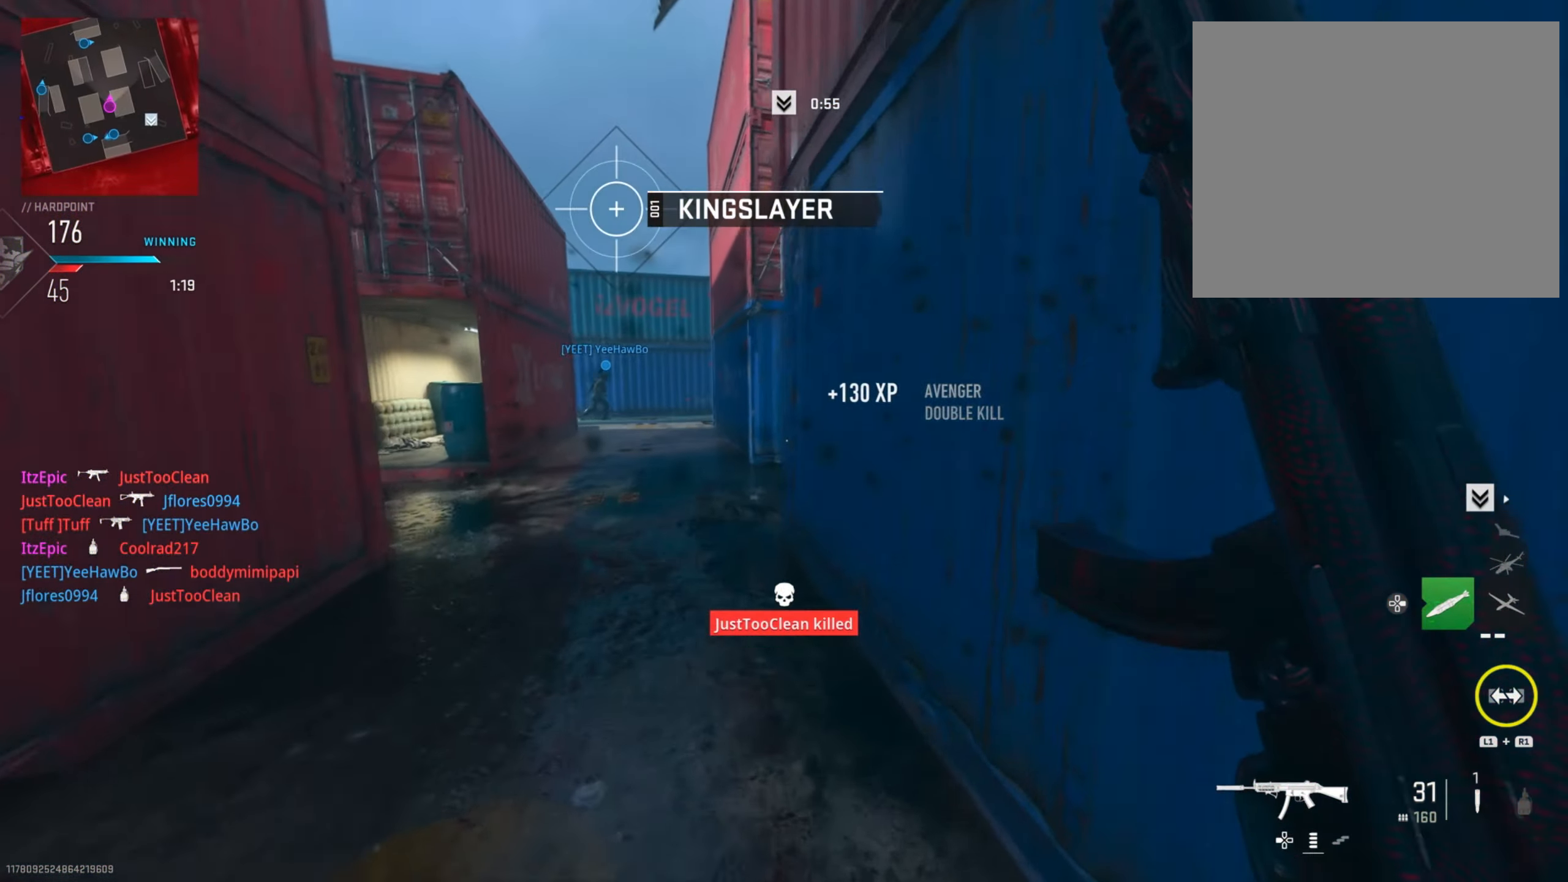
{"buttons": [], "left_stick": "up-right", "right_stick": "right", "events": [[300, "right_stick", "right"], [484, "left_stick", "up-right"]]}
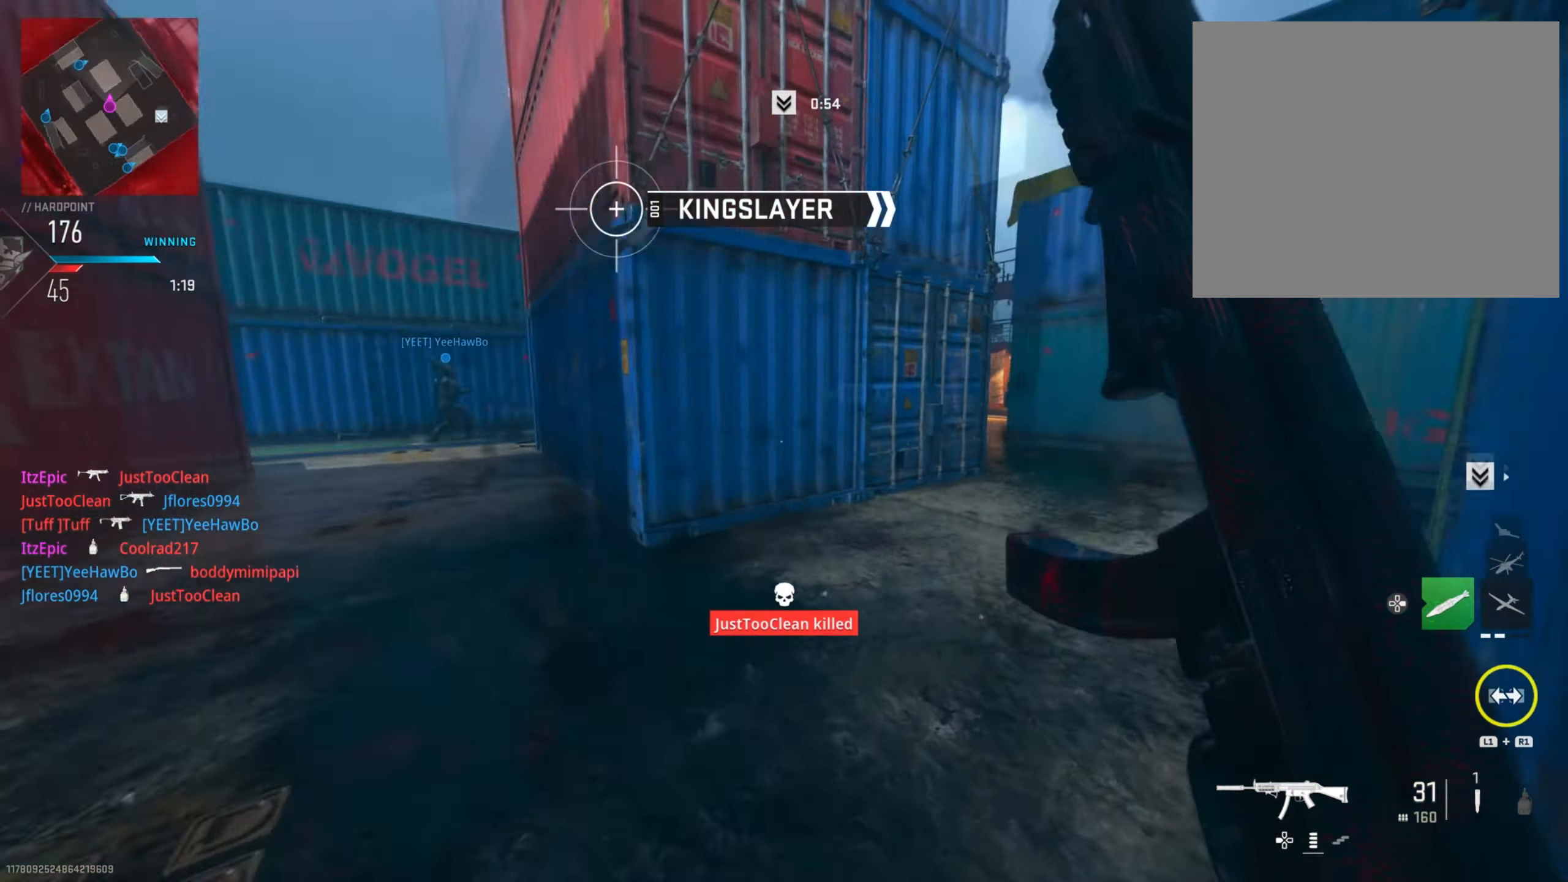
{"buttons": [], "left_stick": "up-left", "right_stick": "left", "events": [[167, "right_stick", "center"], [267, "left_stick", "up"], [267, "right_stick", "left"], [368, "left_stick", "up-left"]]}
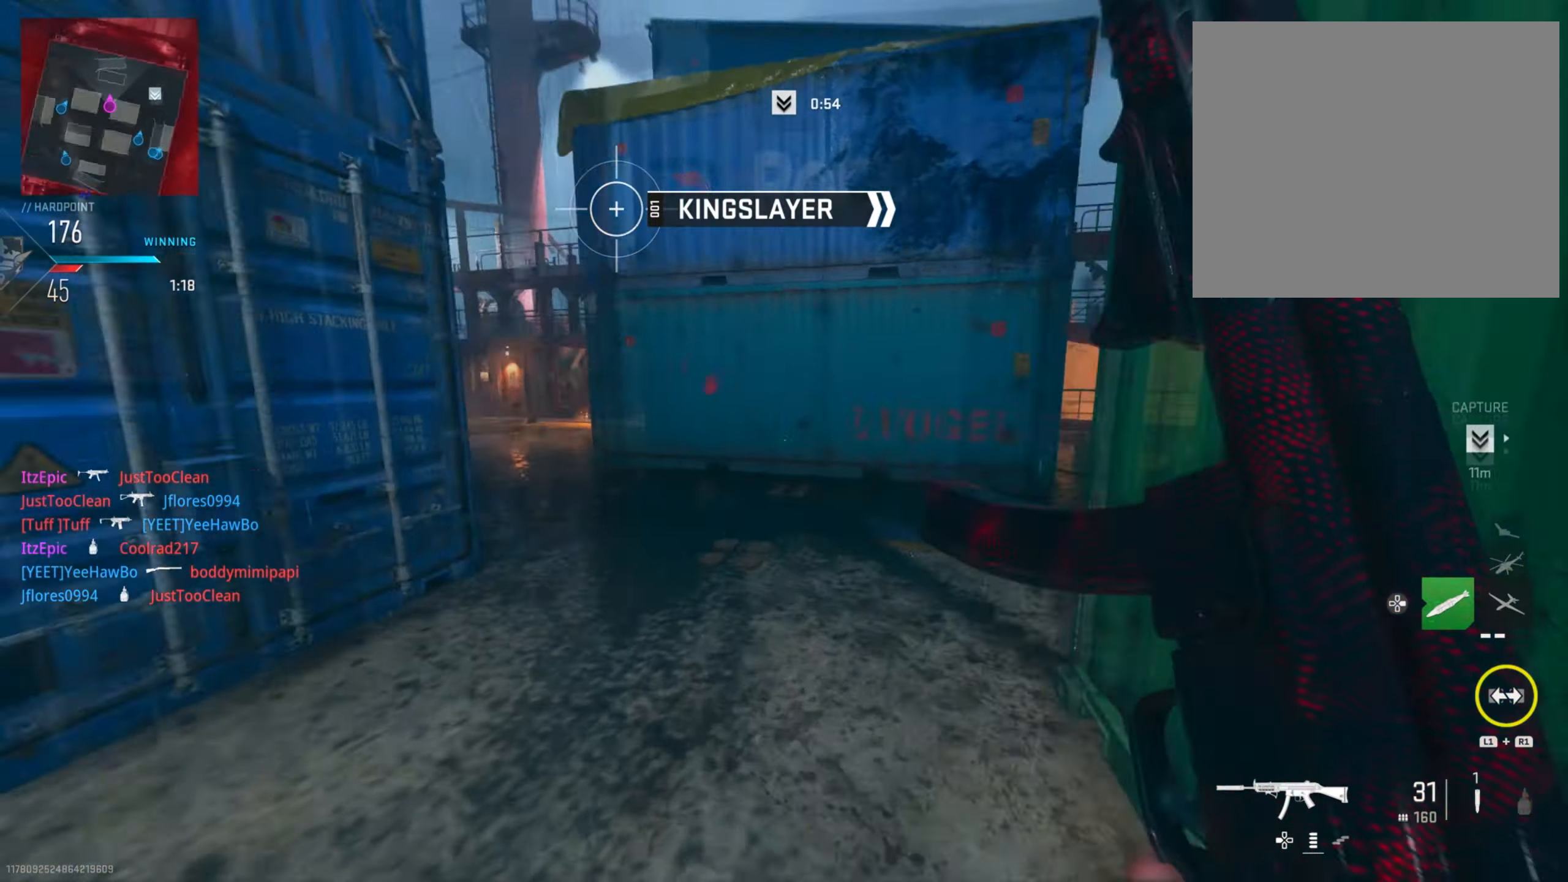
{"buttons": [], "left_stick": "up-right", "right_stick": "left", "events": [[100, "right_stick", "center"], [150, "right_stick", "right"], [284, "left_stick", "up-right"], [334, "right_stick", "center"], [467, "right_stick", "left"]]}
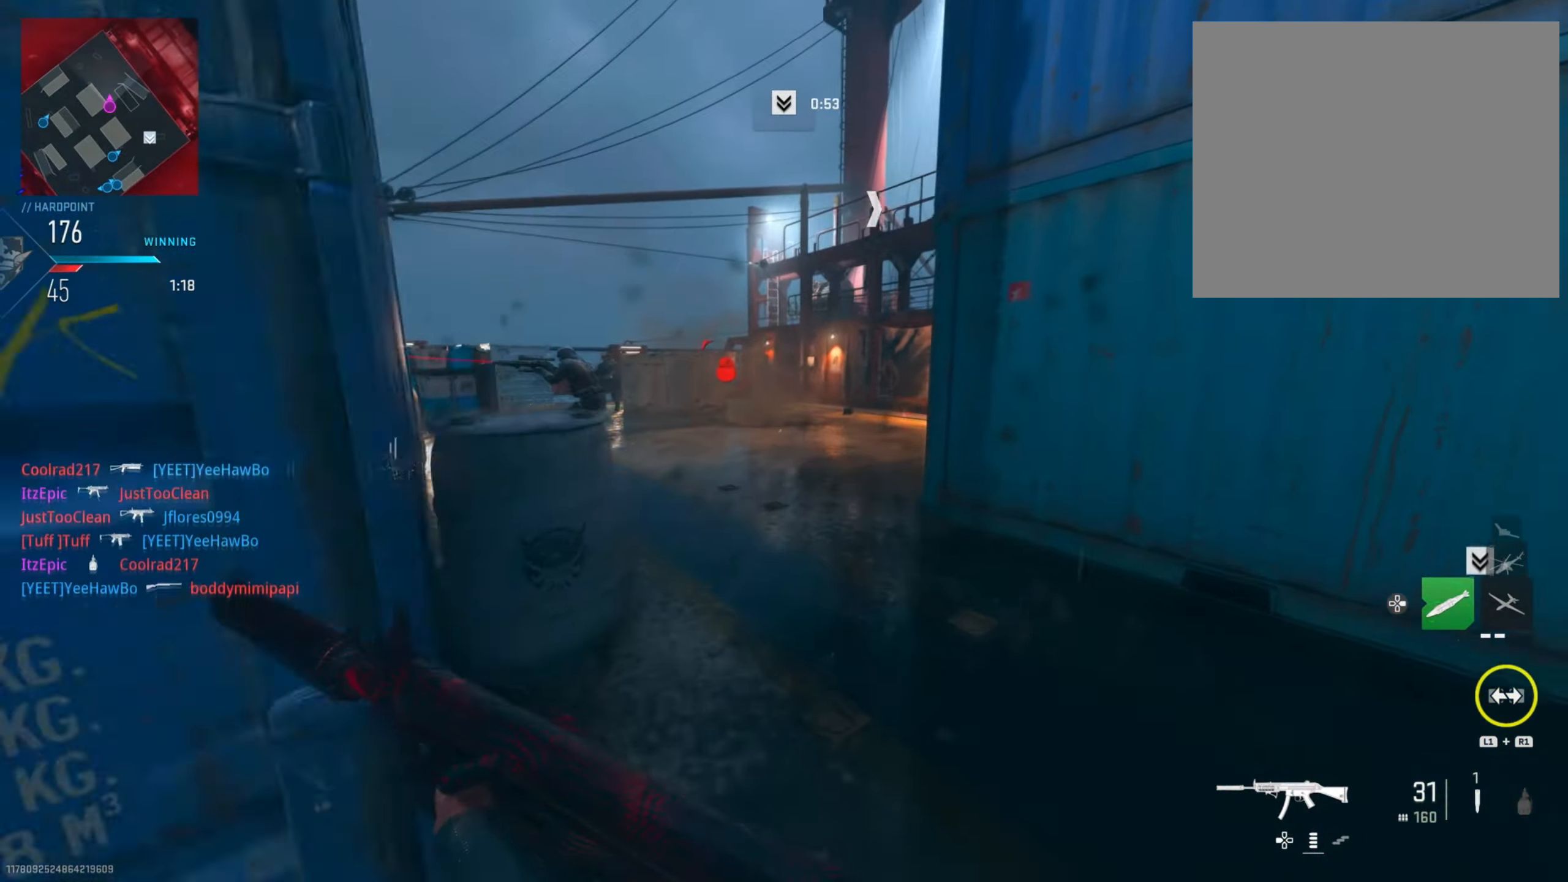
{"buttons": ["L2", "R2"], "left_stick": "down-right", "right_stick": "down-left", "events": [[101, "left_stick", "up"], [301, "L2", "down"], [301, "R3", "down"], [384, "left_stick", "right"], [418, "R3", "up"], [451, "right_stick", "down-left"], [485, "R2", "down"], [485, "left_stick", "down-right"]]}
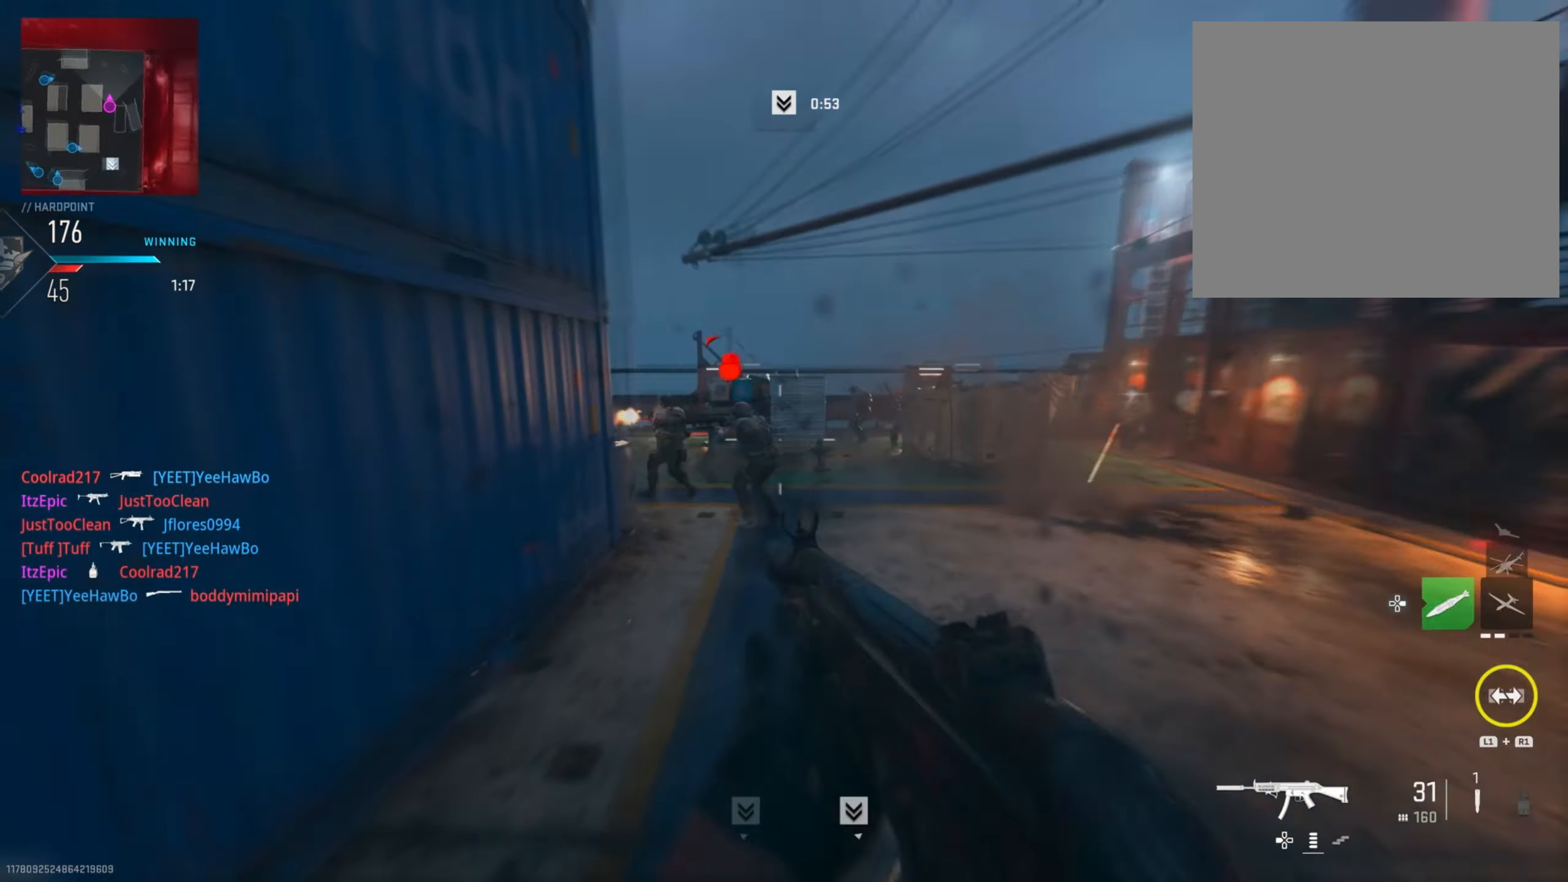
{"buttons": ["L2", "R2"], "left_stick": "down", "right_stick": "up", "events": [[84, "right_stick", "right"], [167, "right_stick", "center"], [200, "left_stick", "down"], [434, "right_stick", "up"]]}
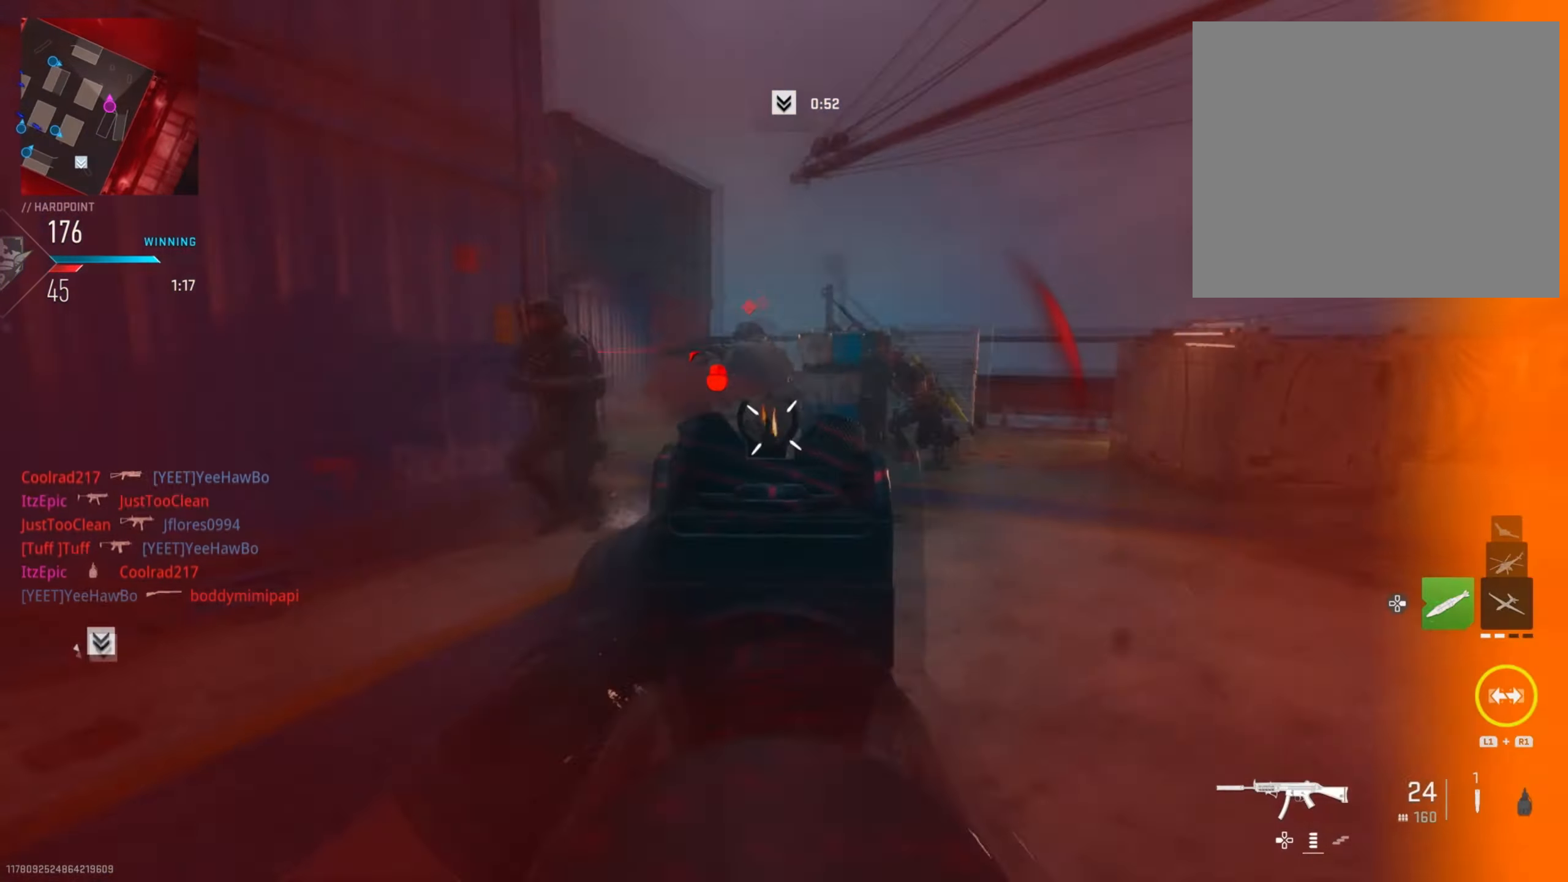
{"buttons": ["L2", "R2"], "left_stick": "down-left", "right_stick": "left", "events": [[33, "left_stick", "down-left"], [133, "right_stick", "right"], [200, "L2", "up"], [300, "L2", "down"], [350, "right_stick", "left"]]}
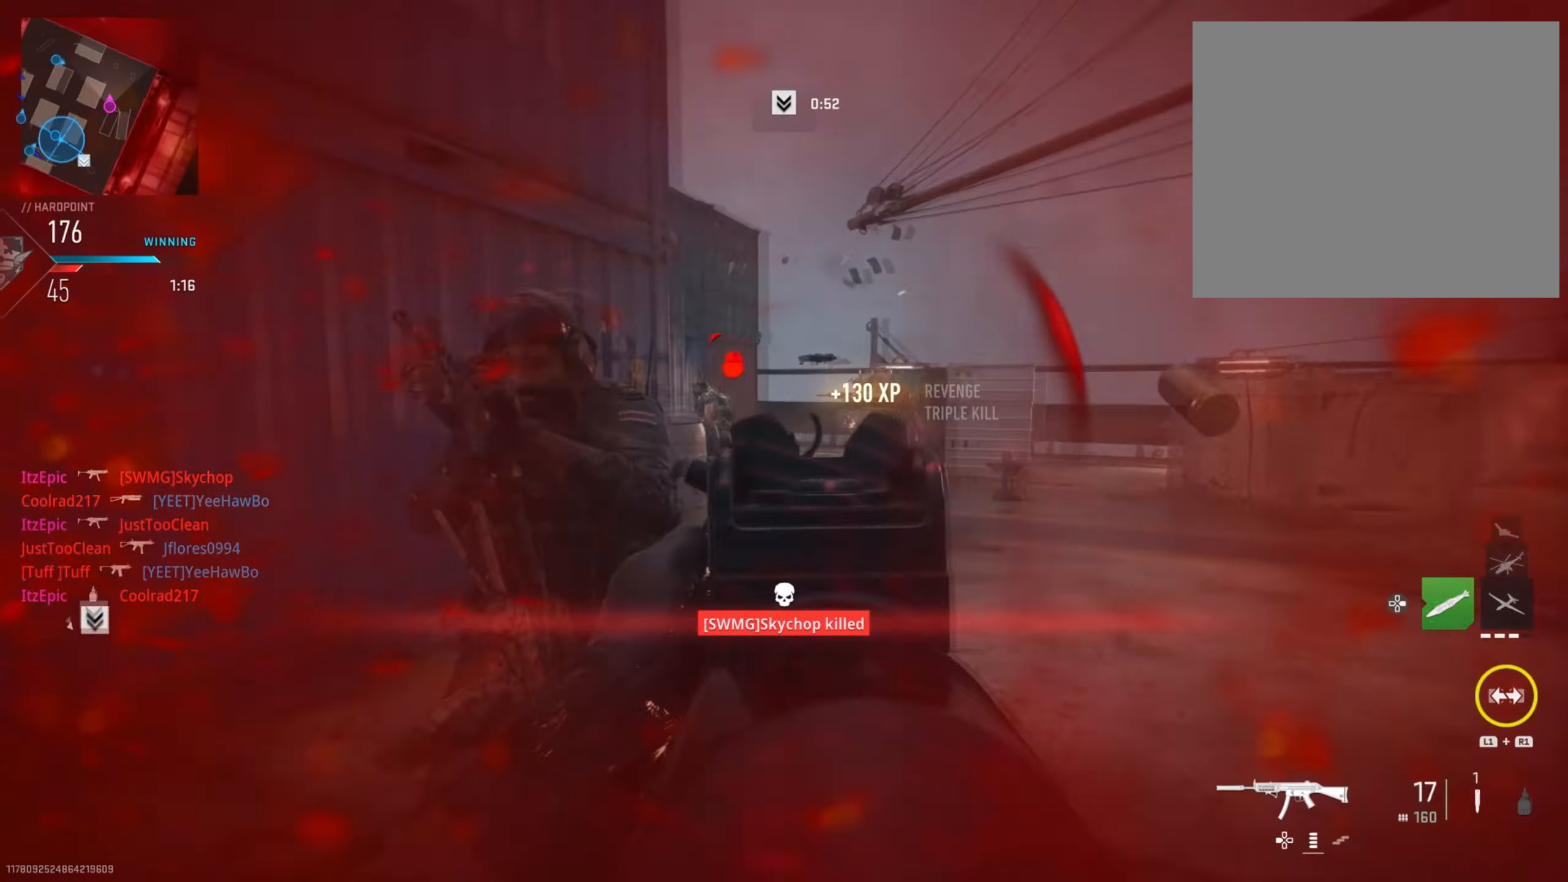
{"buttons": ["R2"], "left_stick": "down-right", "right_stick": "right", "events": [[50, "right_stick", "center"], [234, "right_stick", "right"], [384, "left_stick", "down-right"], [501, "L2", "up"]]}
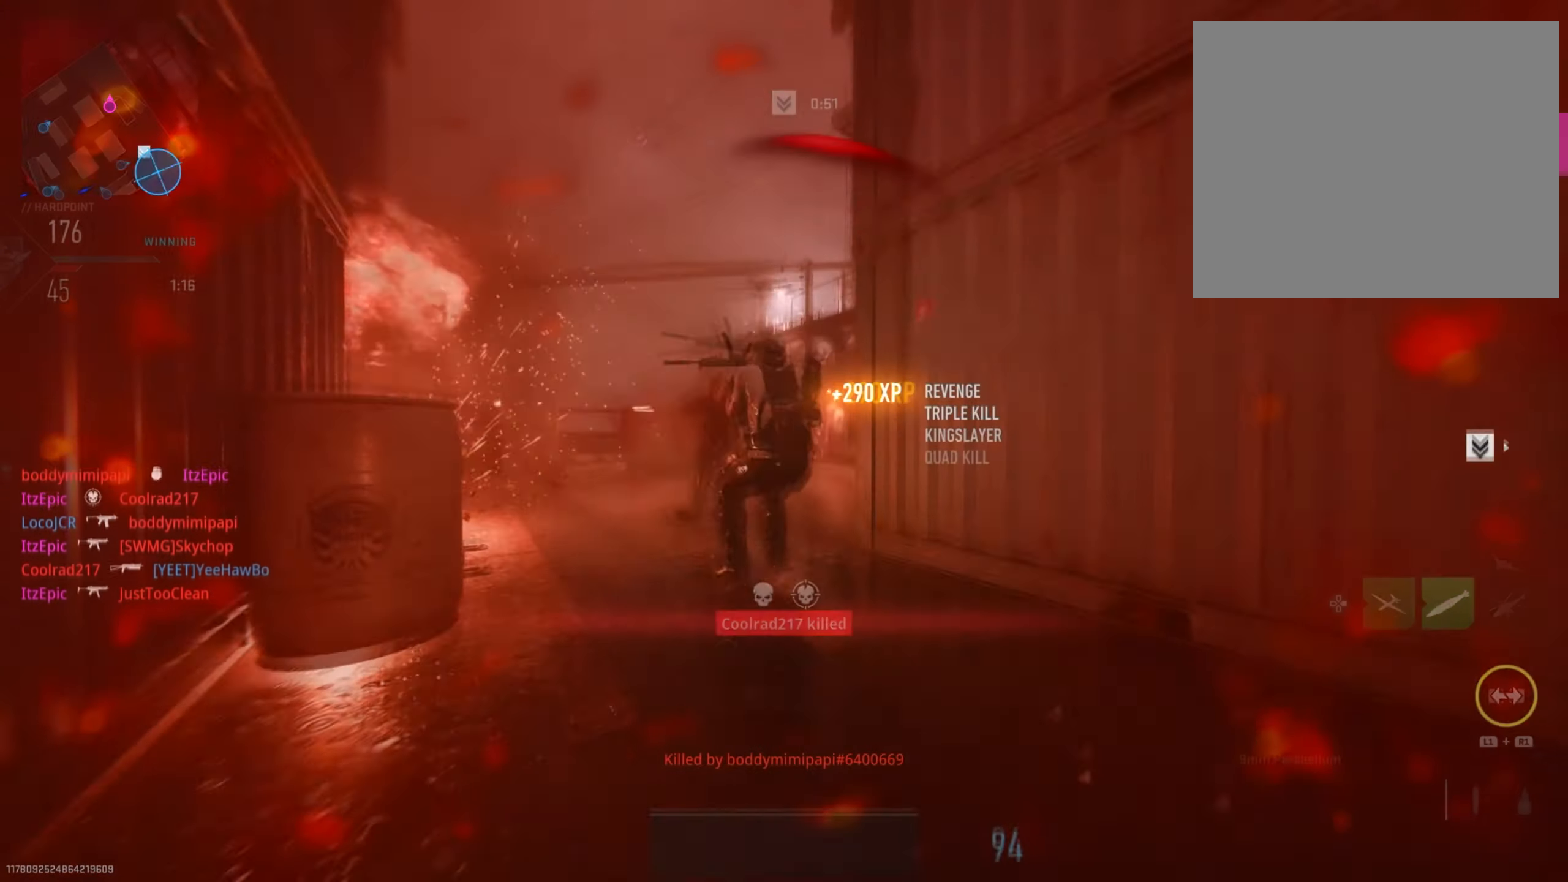
{"buttons": ["SQUARE"], "left_stick": "center", "right_stick": "center", "events": [[83, "R2", "up"], [117, "L2", "down"], [150, "right_stick", "center"], [217, "left_stick", "down-left"], [250, "L2", "up"], [367, "left_stick", "center"], [383, "SQUARE", "down"]]}
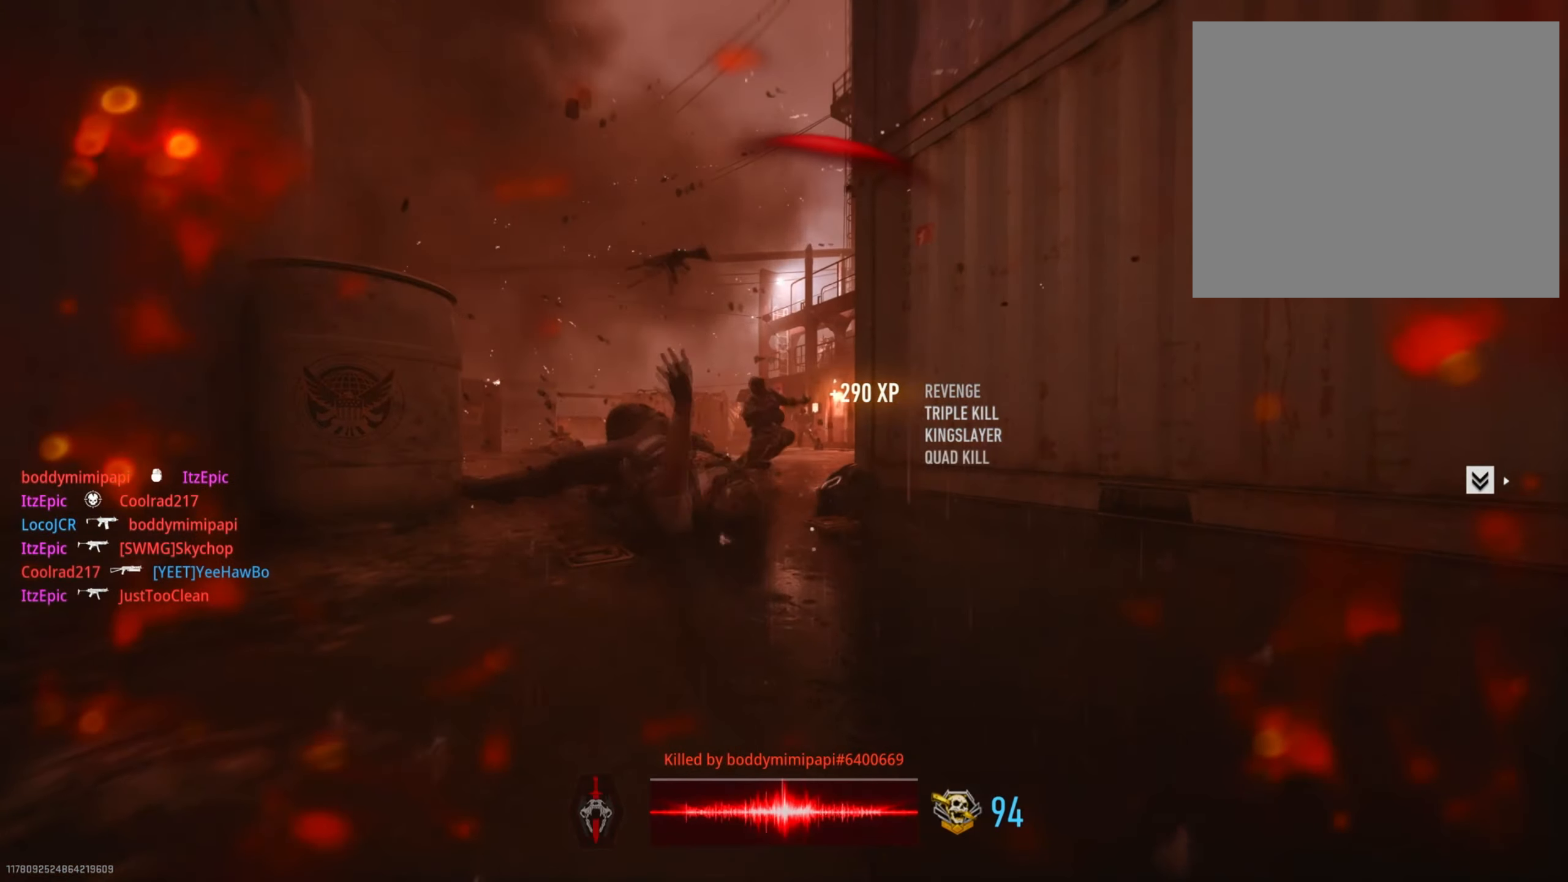
{"buttons": ["TOUCHPAD"], "left_stick": "up", "right_stick": "center", "events": [[17, "SQUARE", "up"], [117, "left_stick", "left"], [150, "SQUARE", "down"], [234, "SQUARE", "up"], [367, "TOUCHPAD", "down"], [367, "left_stick", "up-left"], [484, "left_stick", "up"]]}
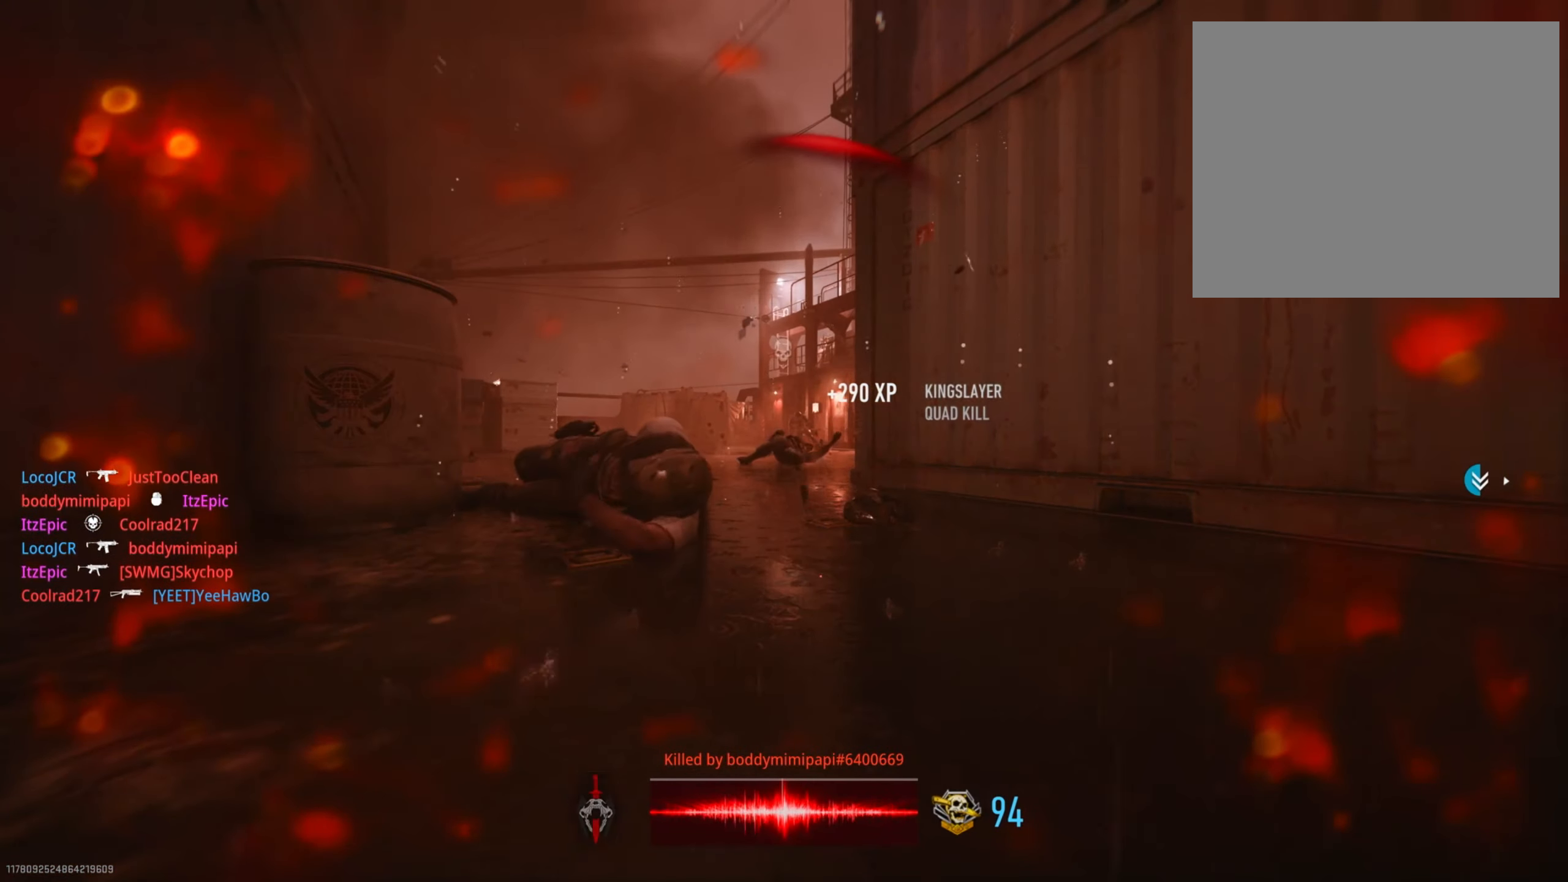
{"buttons": ["TOUCHPAD"], "left_stick": "up", "right_stick": "center", "events": [[16, "TOUCHPAD", "up"], [484, "TOUCHPAD", "down"]]}
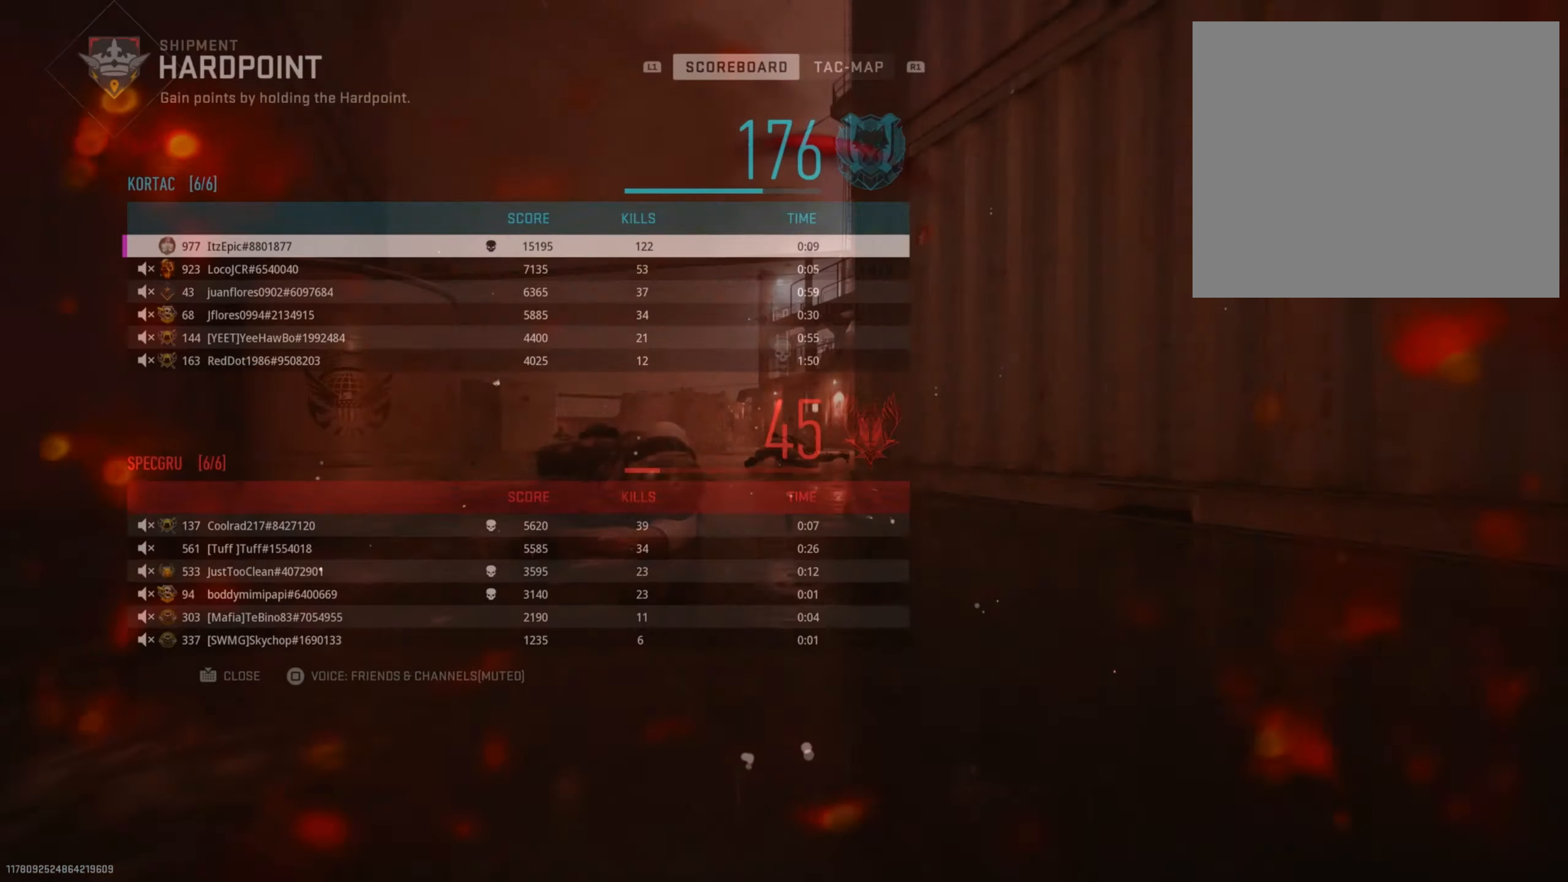
{"buttons": ["SQUARE"], "left_stick": "up", "right_stick": "center", "events": [[17, "SQUARE", "down"], [117, "TOUCHPAD", "up"], [167, "SQUARE", "up"], [267, "SQUARE", "down"], [401, "SQUARE", "up"], [484, "SQUARE", "down"]]}
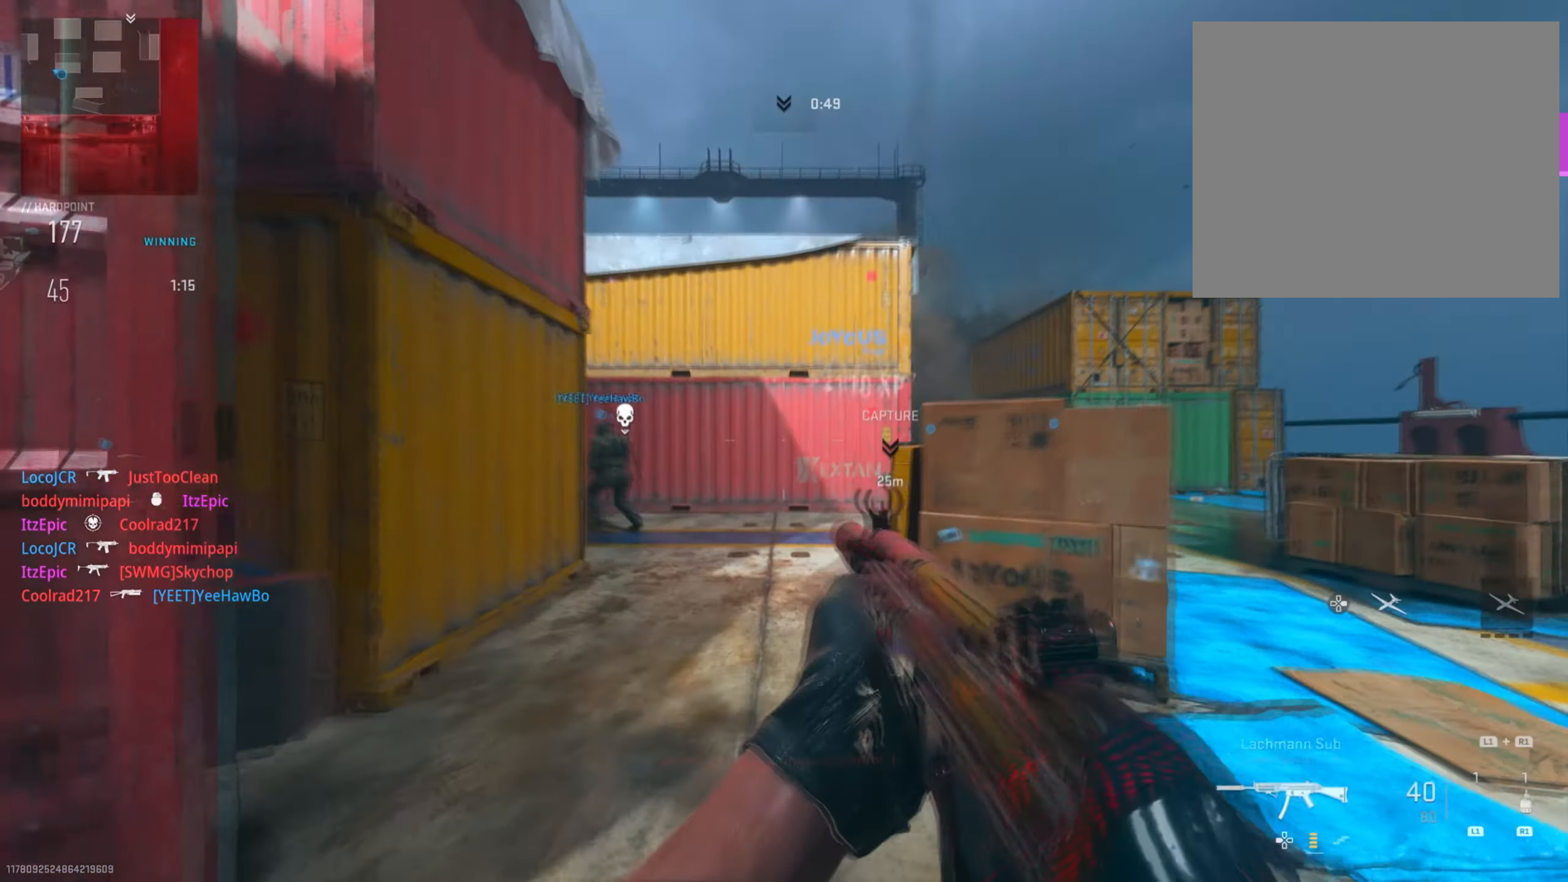
{"buttons": [], "left_stick": "up-left", "right_stick": "center", "events": [[117, "SQUARE", "up"], [217, "TRIANGLE", "down"], [267, "left_stick", "up-left"], [333, "TRIANGLE", "up"], [417, "TRIANGLE", "down"], [500, "TRIANGLE", "up"]]}
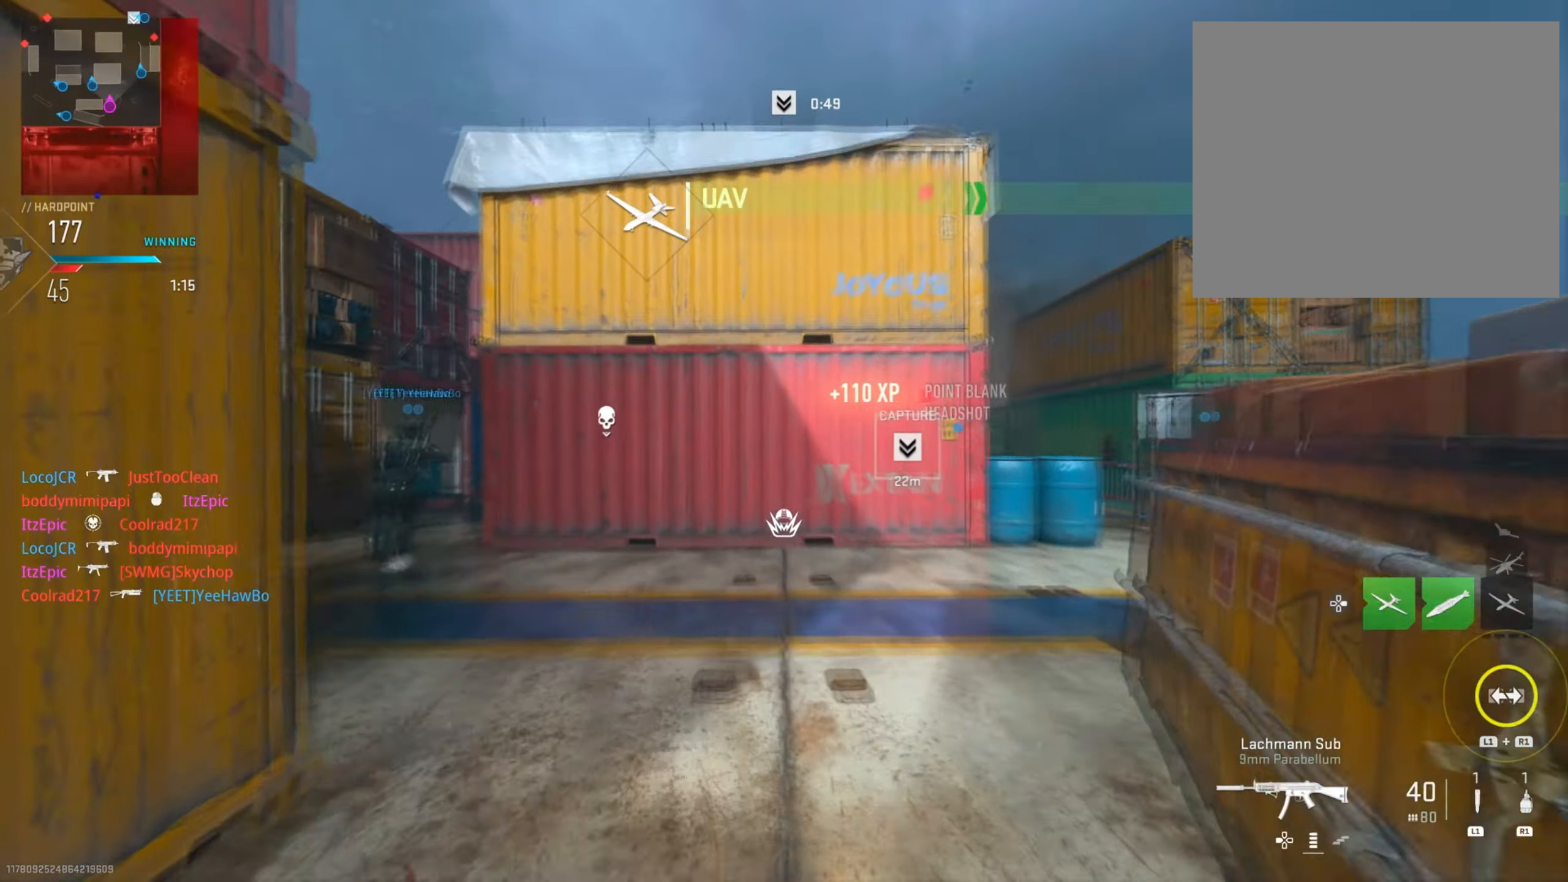
{"buttons": [], "left_stick": "up", "right_stick": "center", "events": [[100, "right_stick", "down-left"], [167, "left_stick", "up"], [217, "right_stick", "left"], [384, "right_stick", "center"]]}
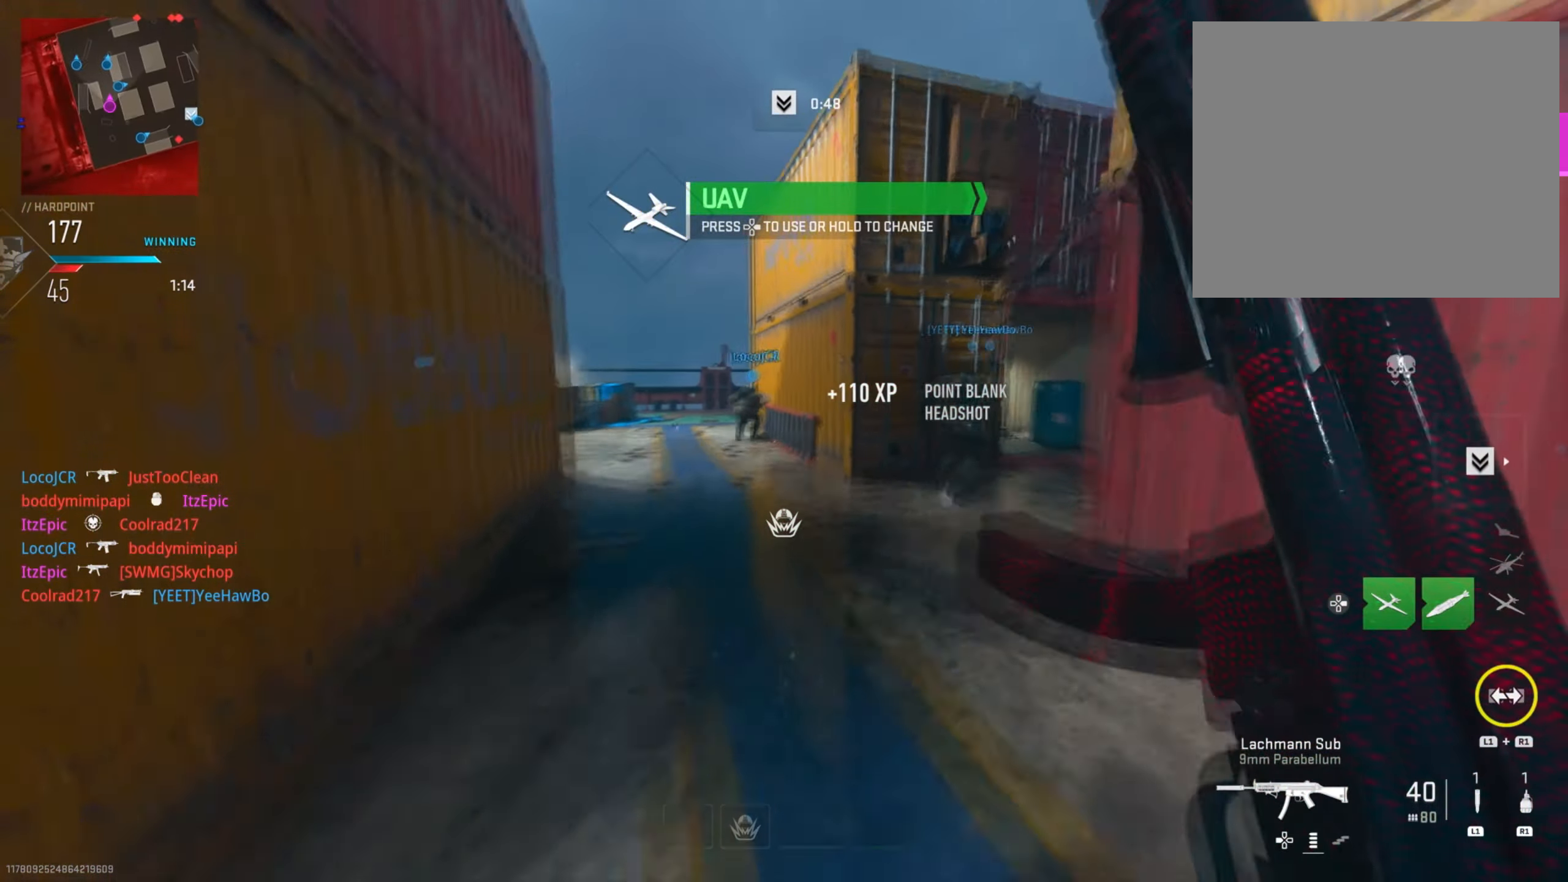
{"buttons": [], "left_stick": "up-left", "right_stick": "center", "events": [[33, "left_stick", "up-left"], [250, "CIRCLE", "down"], [316, "right_stick", "left"], [449, "CIRCLE", "up"], [449, "right_stick", "center"]]}
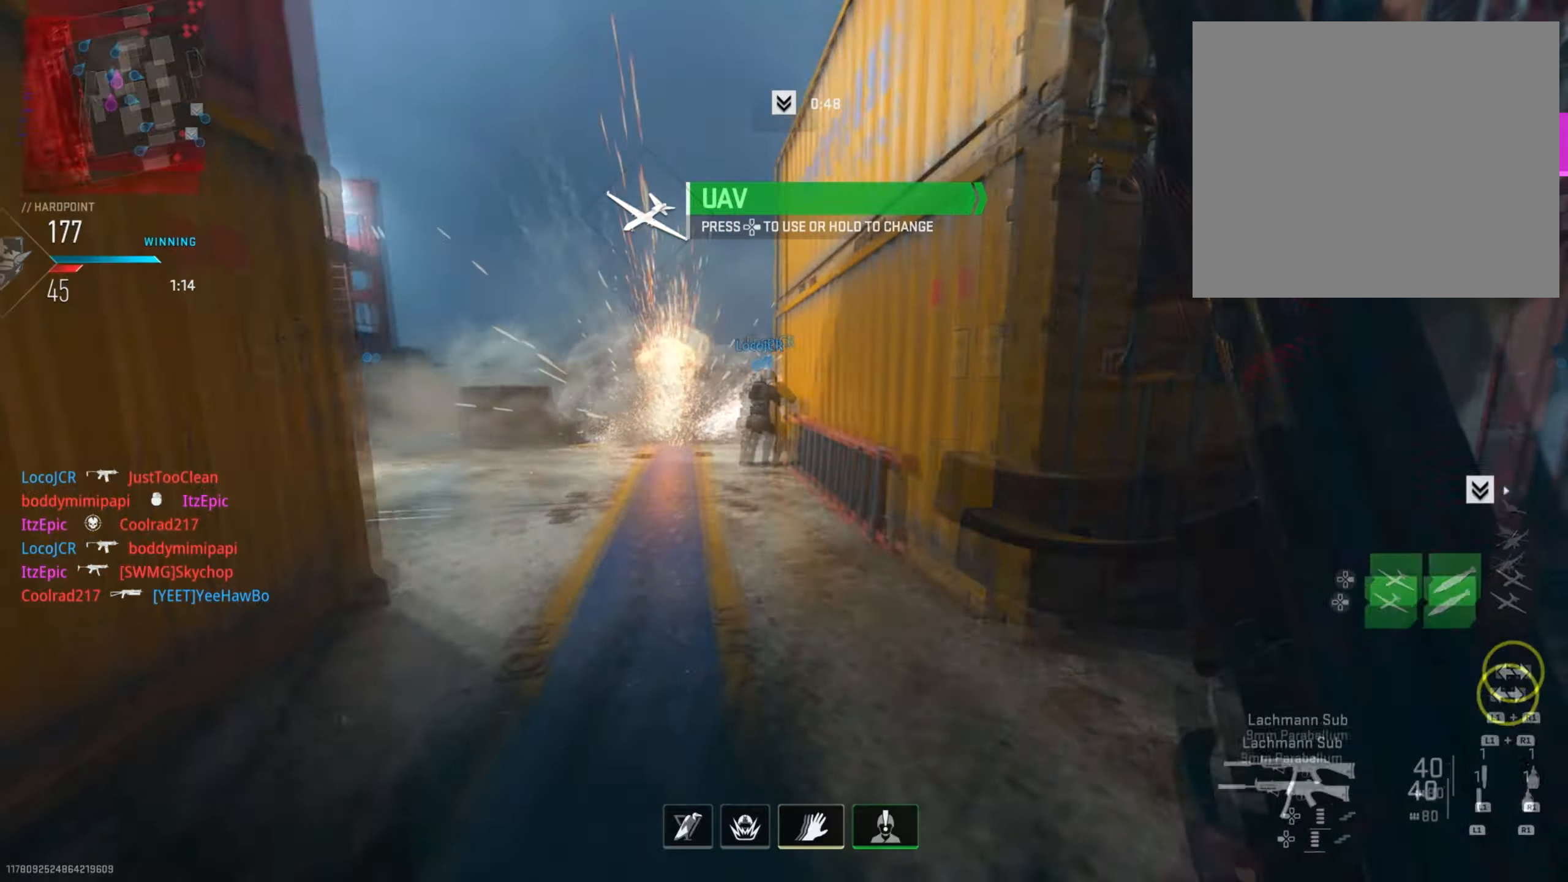
{"buttons": ["DPAD_RIGHT"], "left_stick": "up-left", "right_stick": "center", "events": [[317, "DPAD_RIGHT", "down"]]}
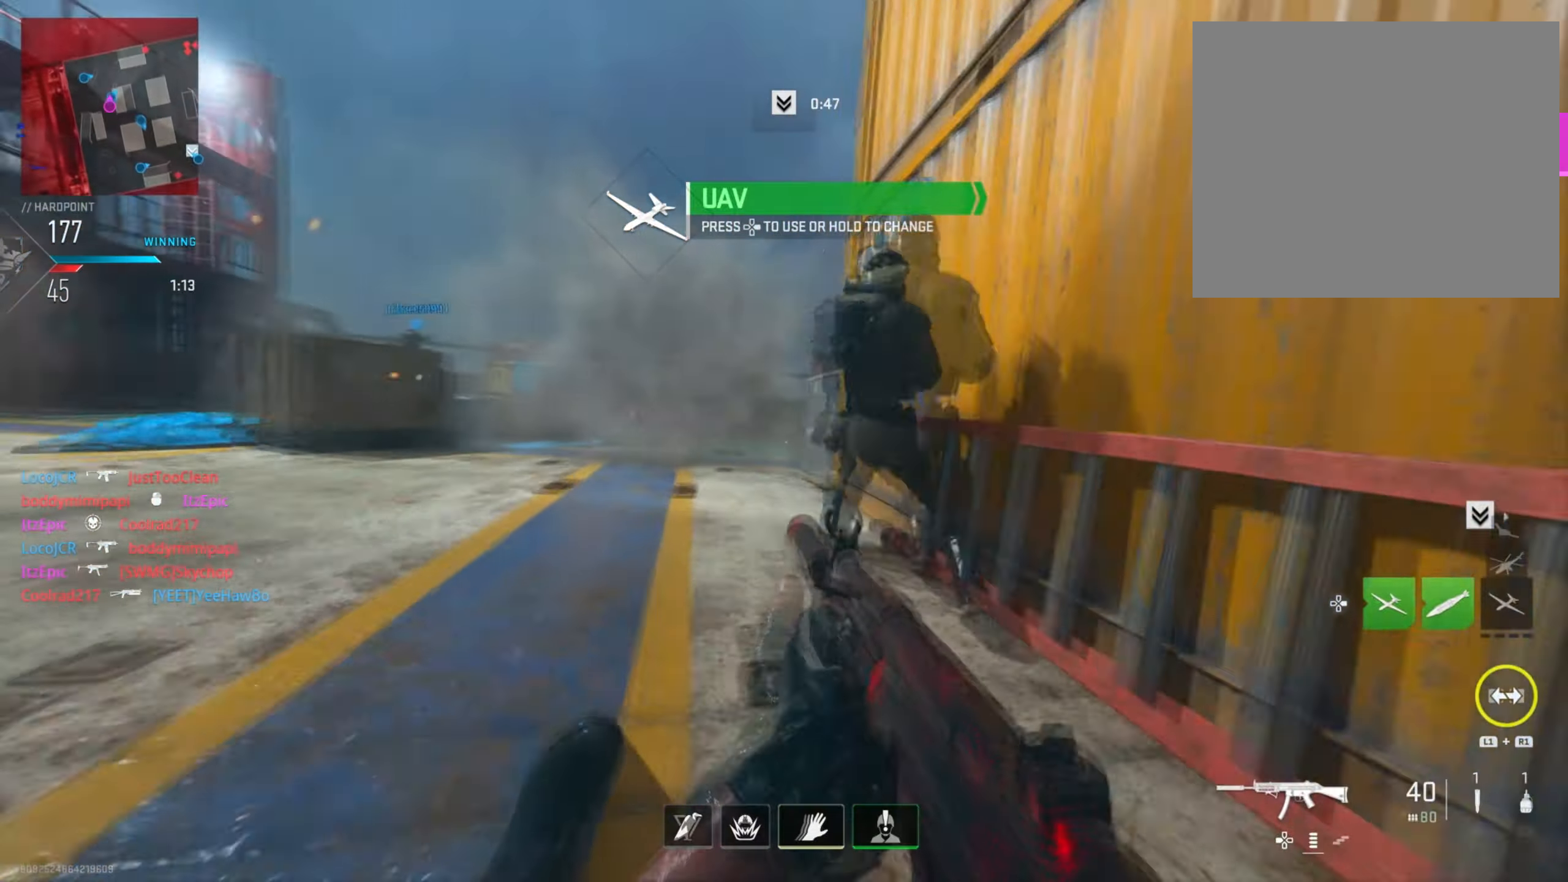
{"buttons": [], "left_stick": "up", "right_stick": "center", "events": [[167, "right_stick", "down"], [317, "left_stick", "up"], [367, "DPAD_RIGHT", "up"], [484, "right_stick", "center"]]}
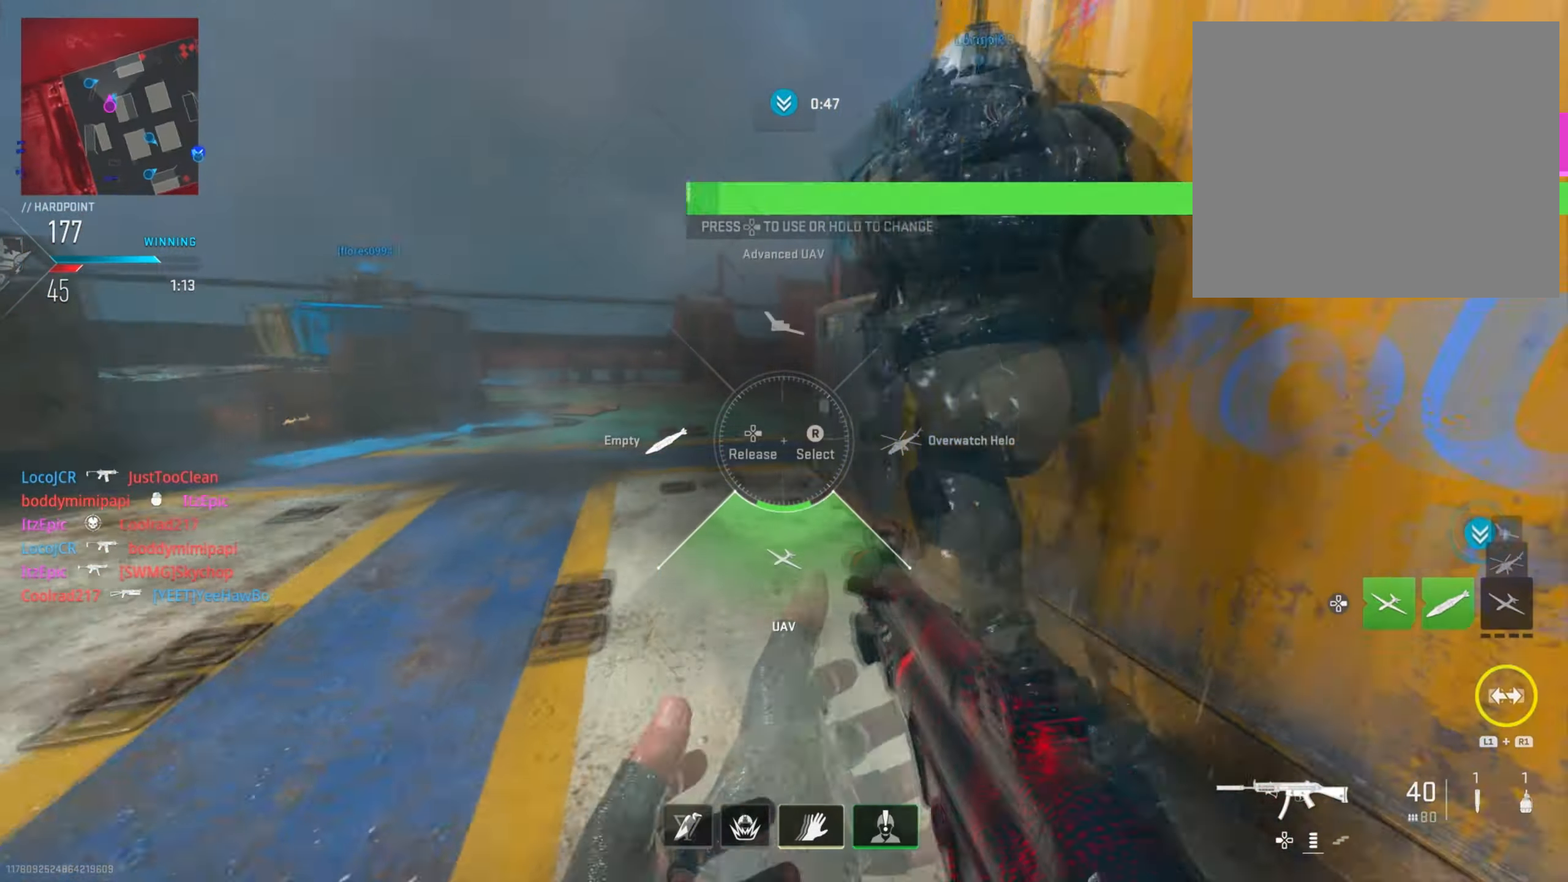
{"buttons": ["R3"], "left_stick": "down-right", "right_stick": "right", "events": [[166, "left_stick", "down"], [250, "right_stick", "right"], [333, "left_stick", "down-right"], [400, "R3", "down"]]}
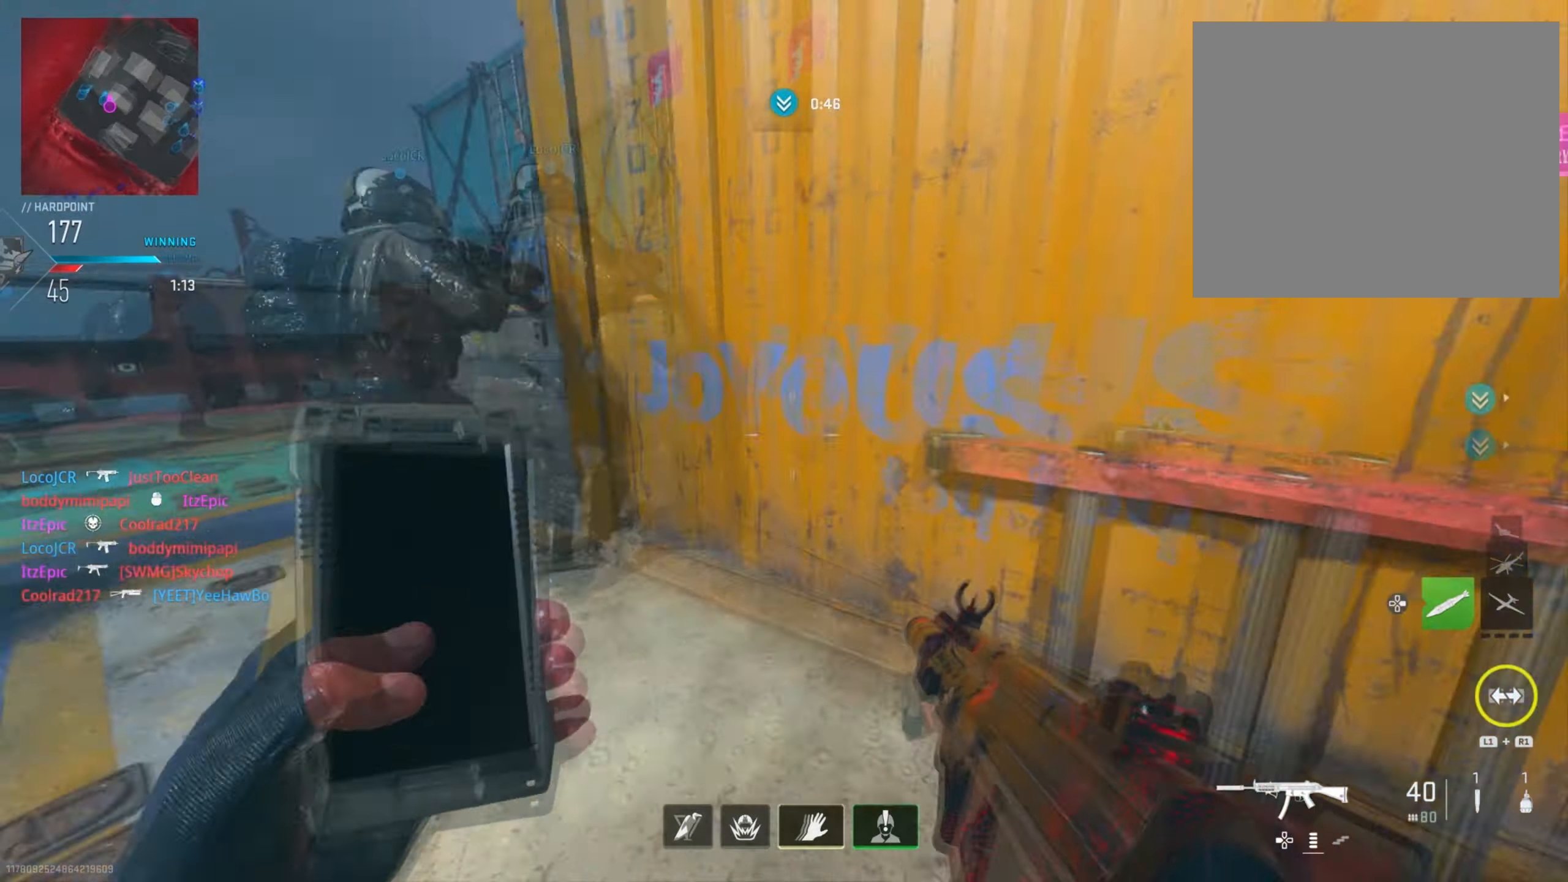
{"buttons": [], "left_stick": "up-right", "right_stick": "center", "events": [[33, "left_stick", "right"], [50, "R3", "up"], [167, "left_stick", "up-right"], [184, "right_stick", "center"]]}
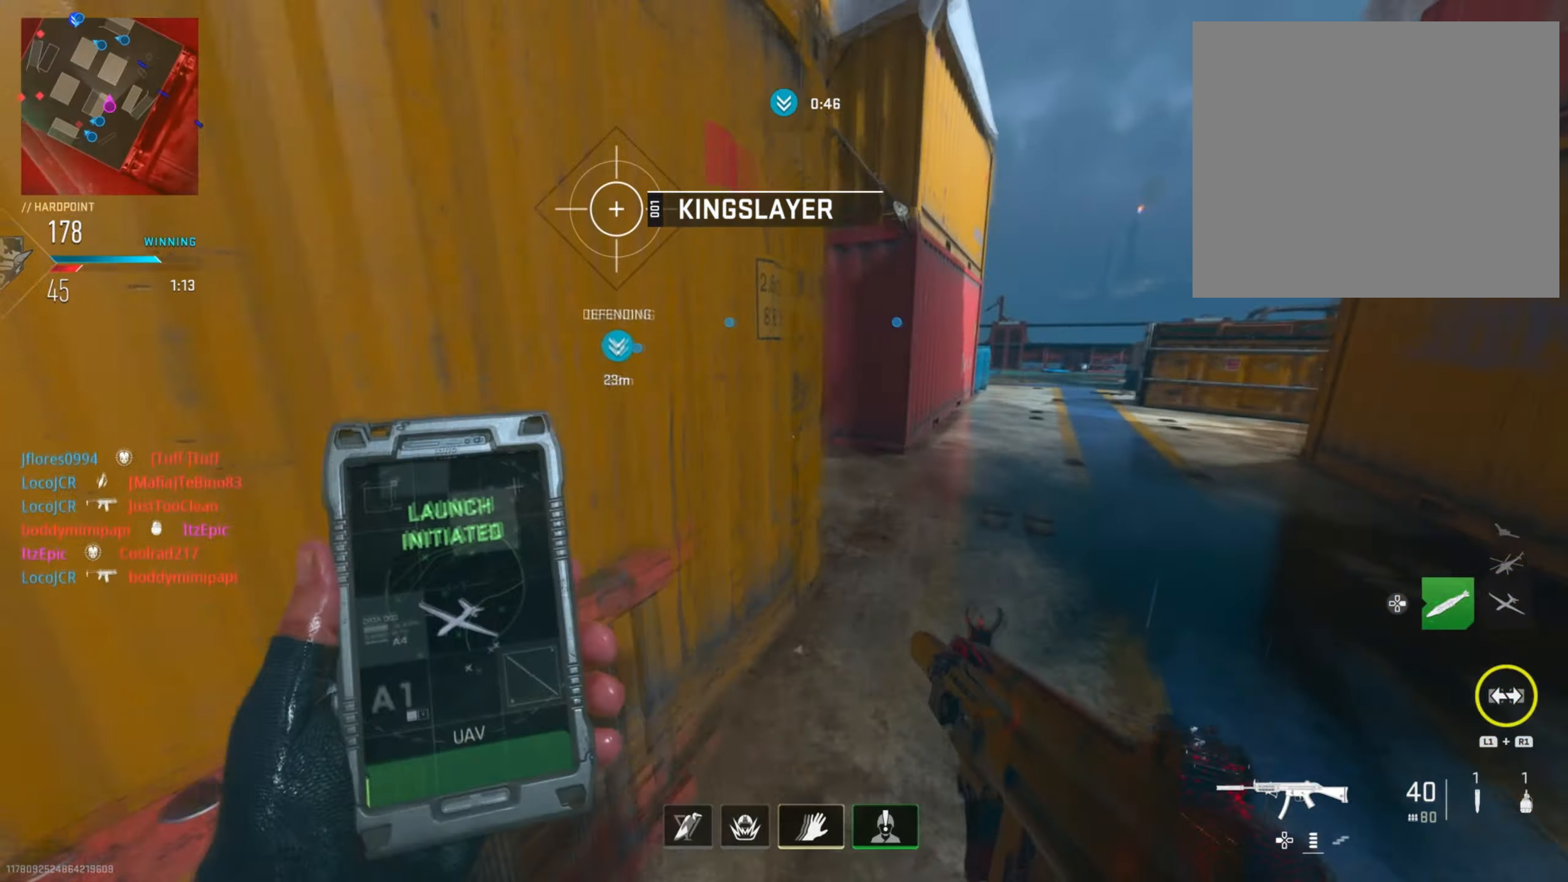
{"buttons": [], "left_stick": "up-right", "right_stick": "left", "events": [[233, "right_stick", "left"]]}
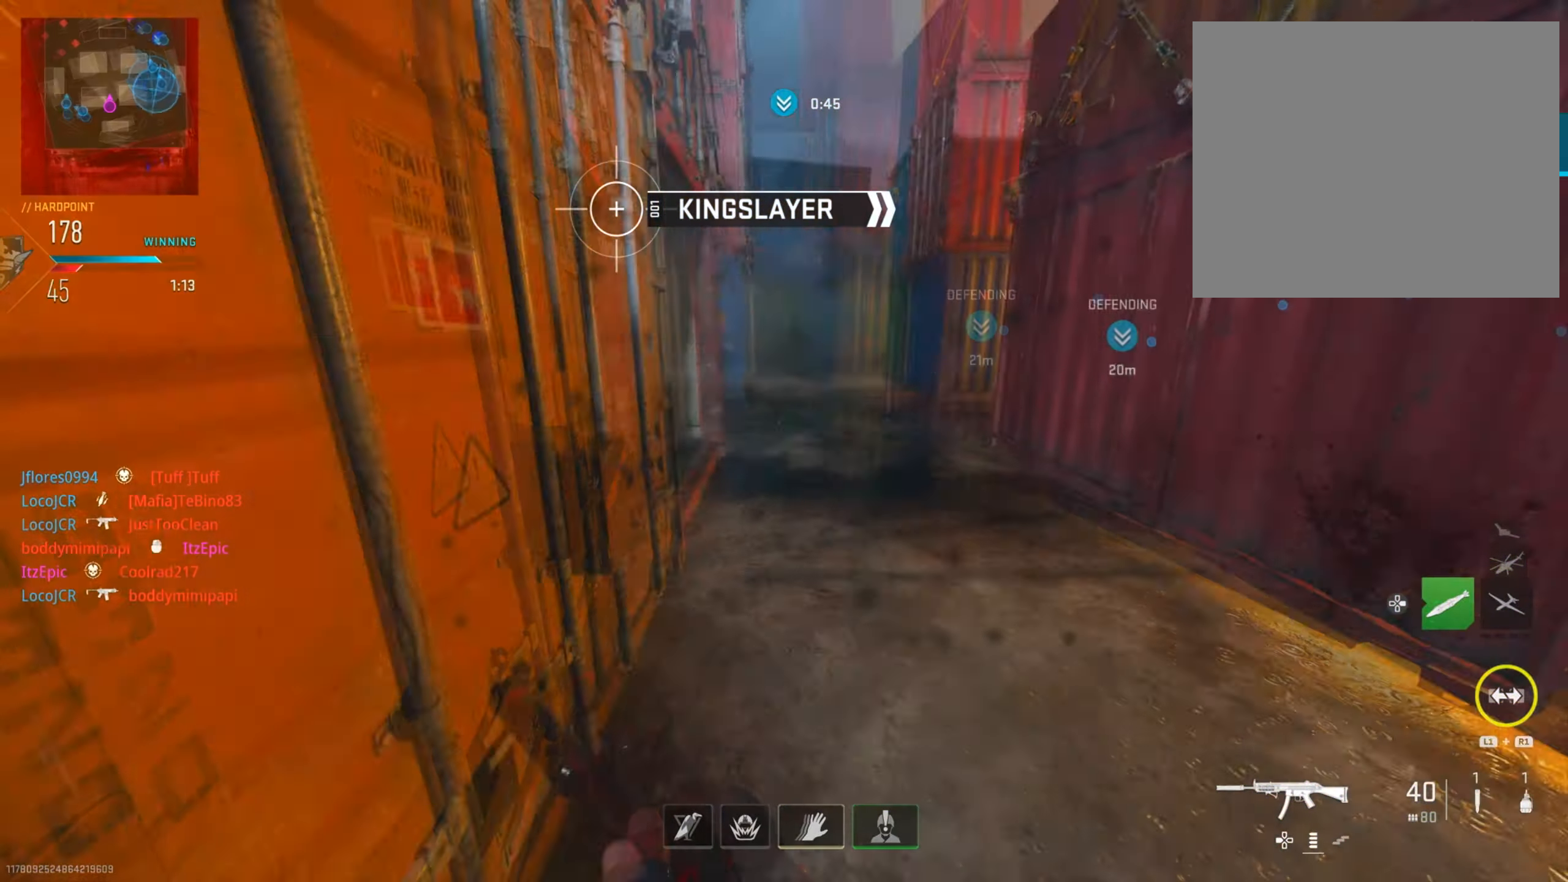
{"buttons": [], "left_stick": "up-right", "right_stick": "left", "events": [[17, "right_stick", "center"], [434, "right_stick", "left"]]}
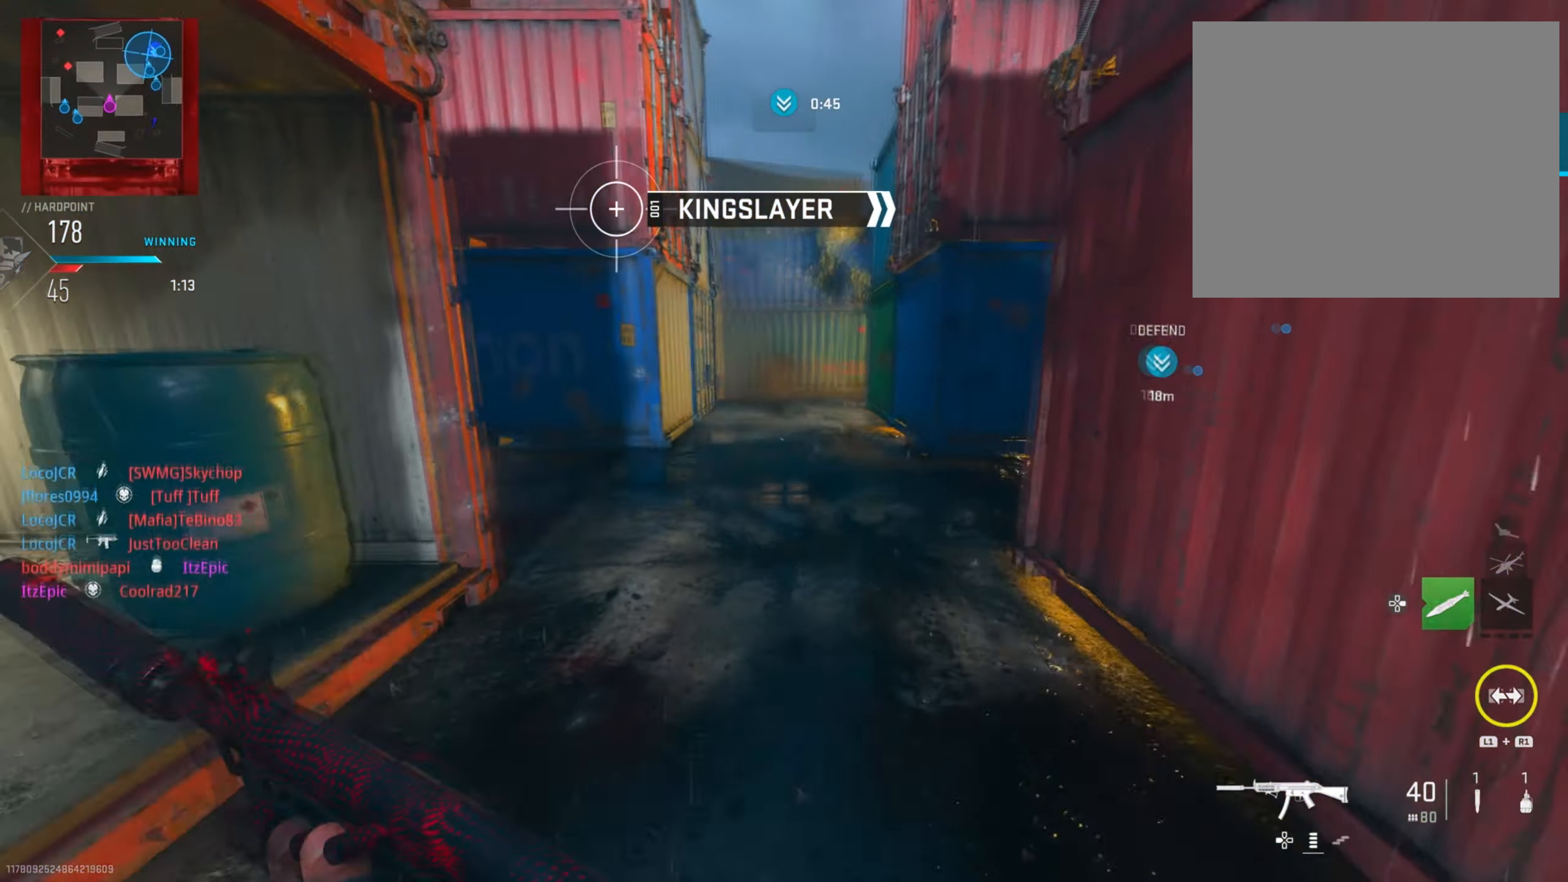
{"buttons": [], "left_stick": "up-right", "right_stick": "left", "events": [[216, "right_stick", "right"], [367, "right_stick", "left"]]}
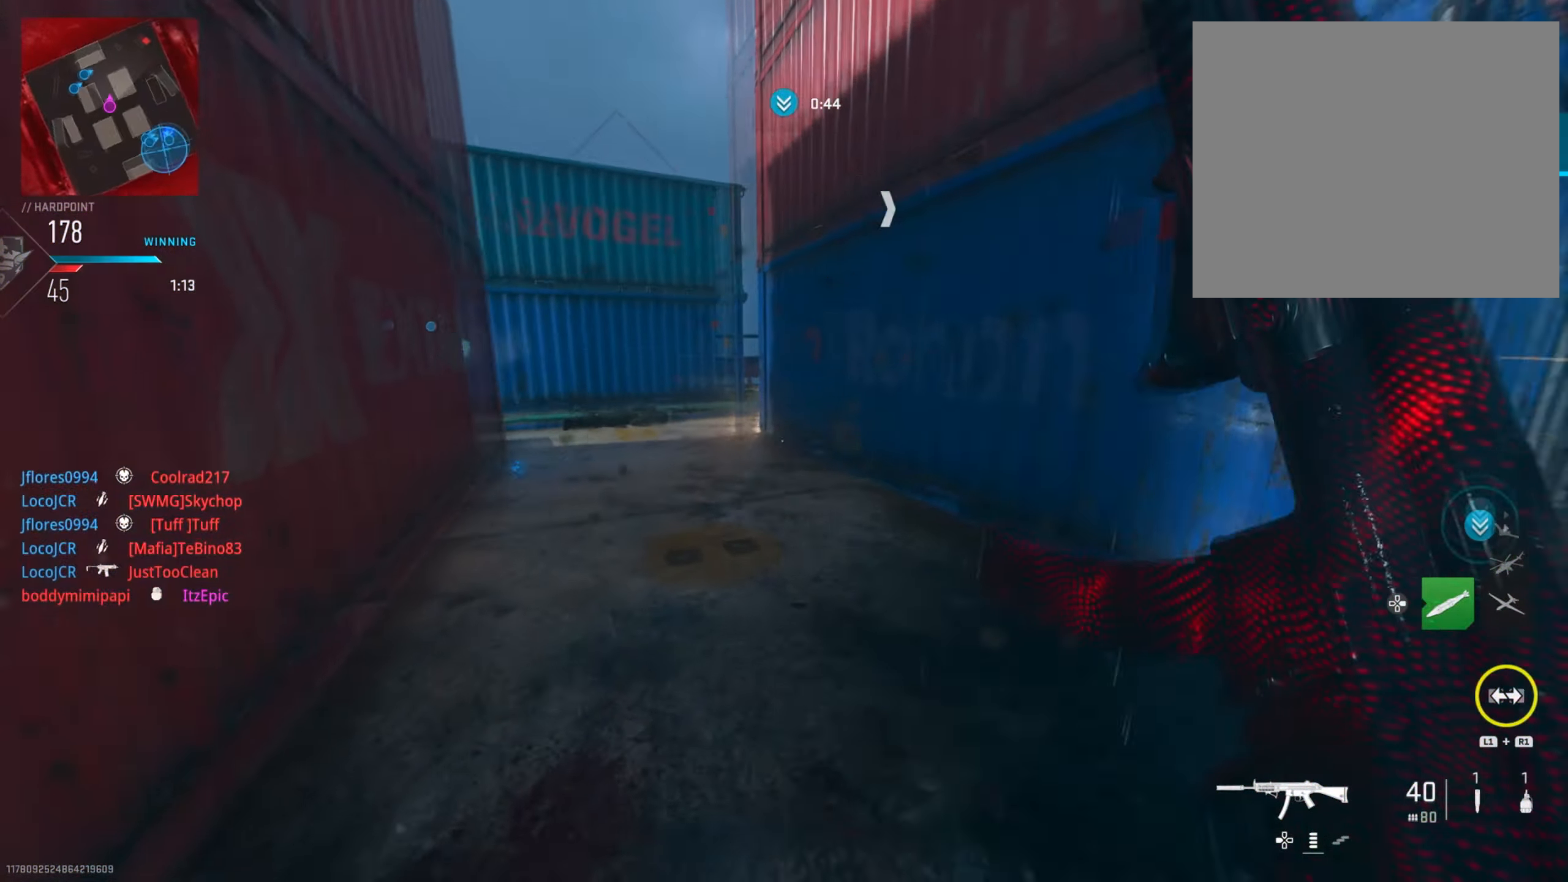
{"buttons": [], "left_stick": "up-left", "right_stick": "right", "events": [[33, "left_stick", "up"], [50, "CIRCLE", "down"], [83, "right_stick", "center"], [184, "CIRCLE", "up"], [250, "left_stick", "up-left"], [417, "right_stick", "right"]]}
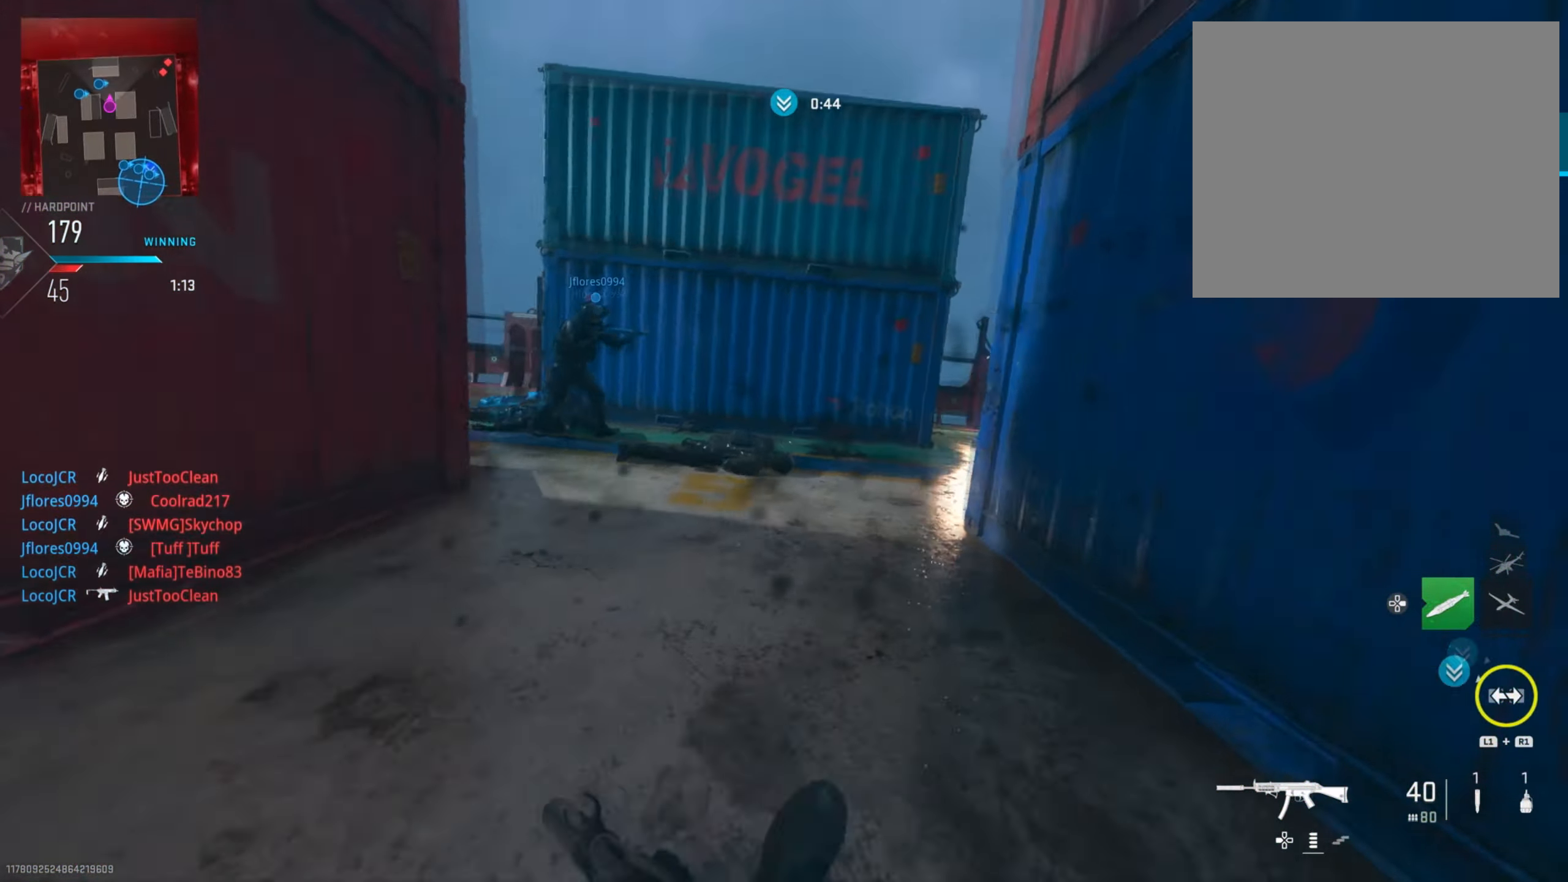
{"buttons": ["L2"], "left_stick": "right", "right_stick": "right", "events": [[100, "left_stick", "up"], [133, "L2", "down"], [216, "right_stick", "center"], [317, "right_stick", "right"], [450, "left_stick", "right"]]}
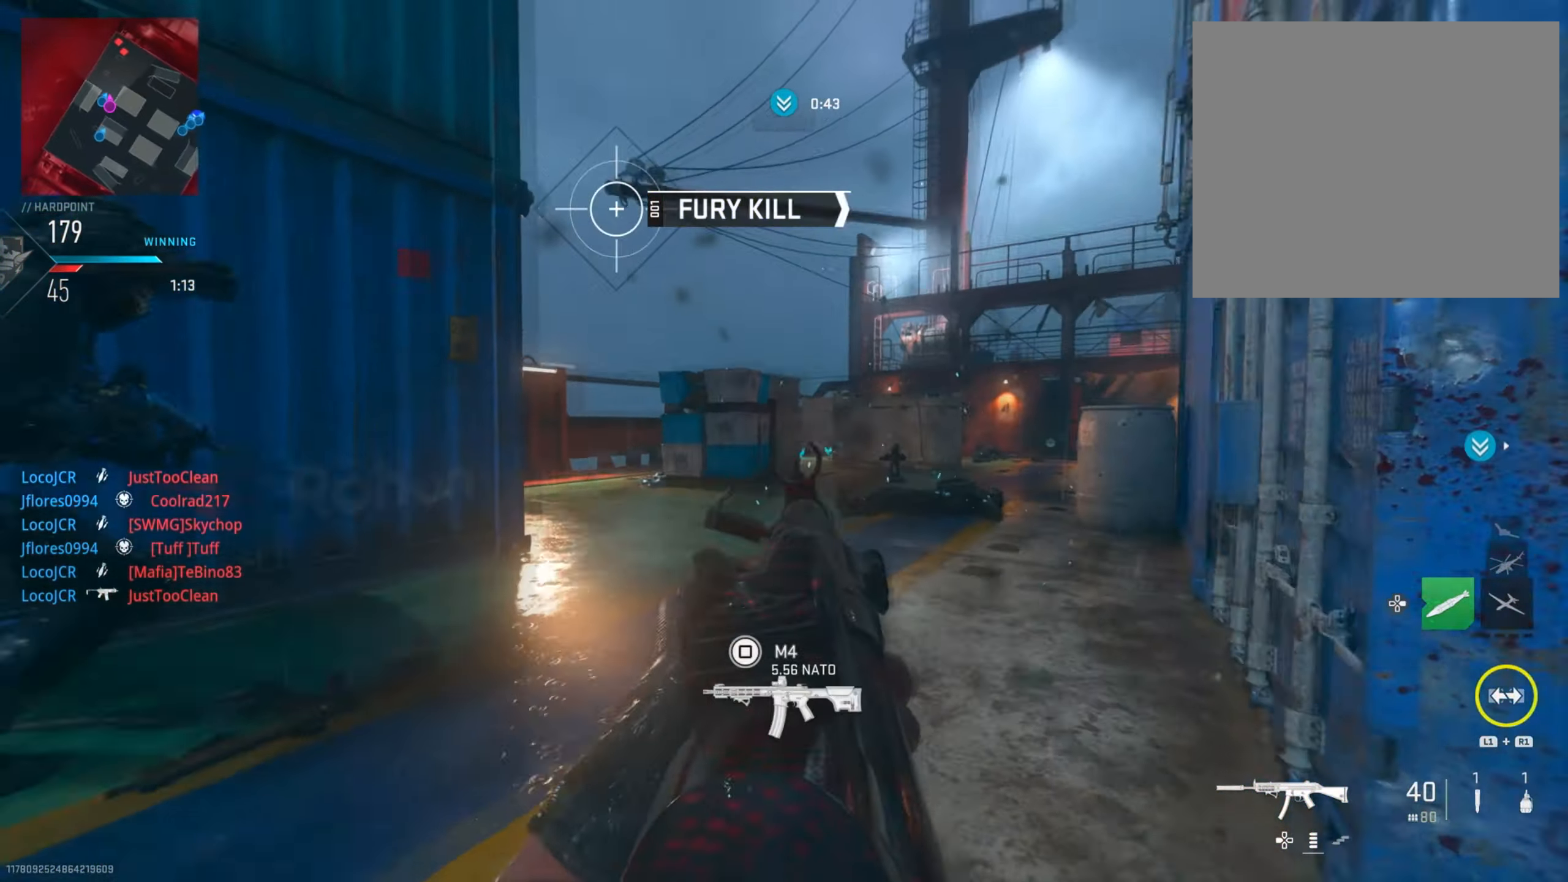
{"buttons": [], "left_stick": "up", "right_stick": "left", "events": [[17, "R3", "down"], [150, "right_stick", "down-right"], [167, "R3", "up"], [250, "left_stick", "left"], [300, "right_stick", "center"], [417, "right_stick", "left"], [451, "L2", "up"], [467, "left_stick", "up"]]}
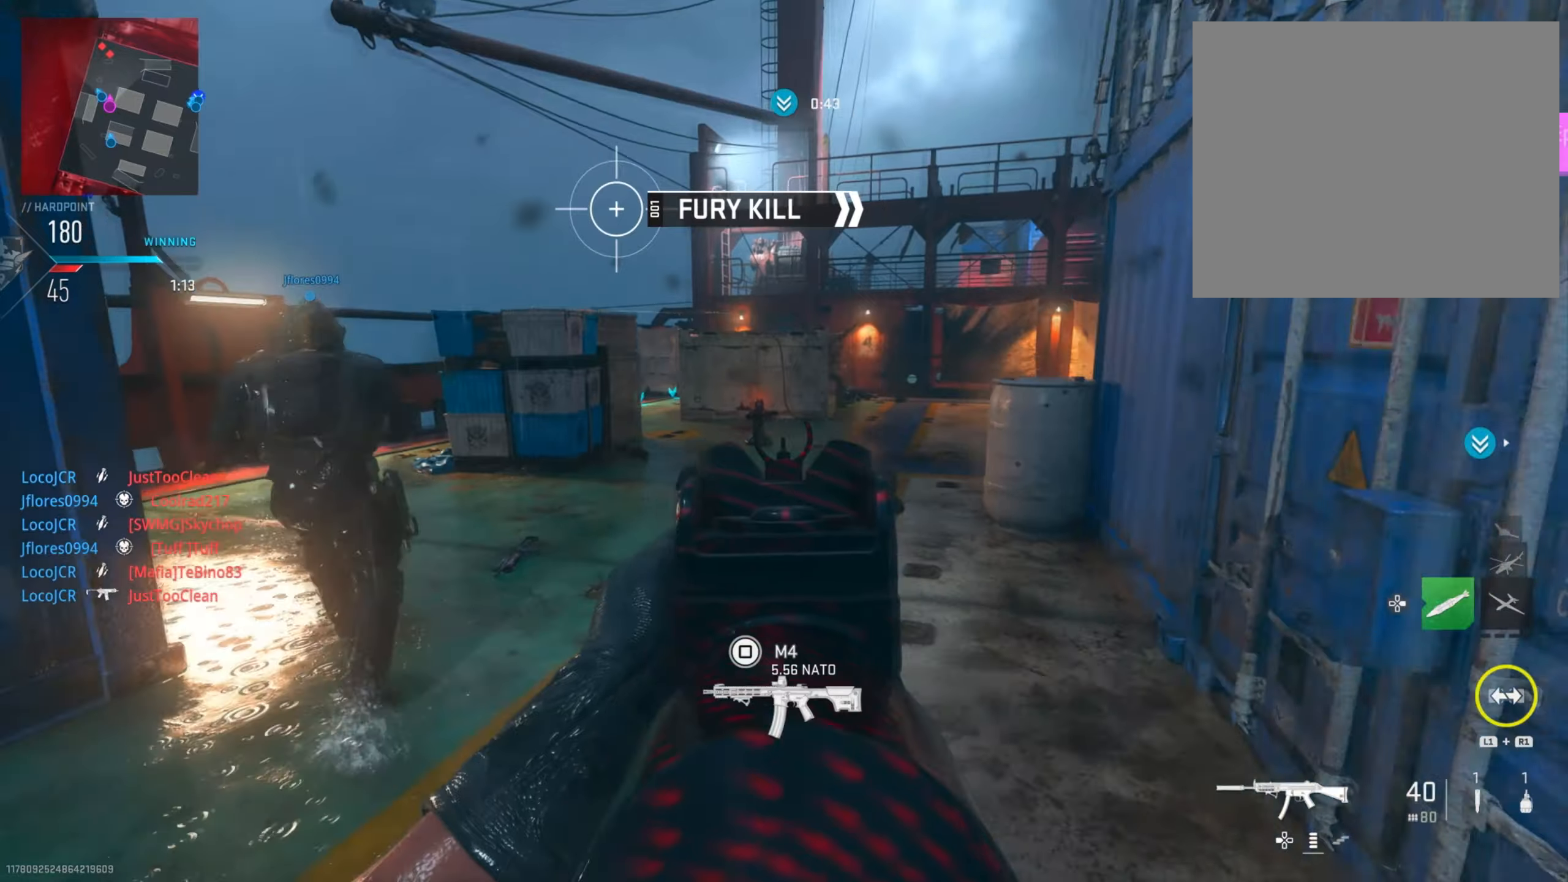
{"buttons": ["R3"], "left_stick": "up", "right_stick": "right", "events": [[200, "right_stick", "right"], [467, "R3", "down"]]}
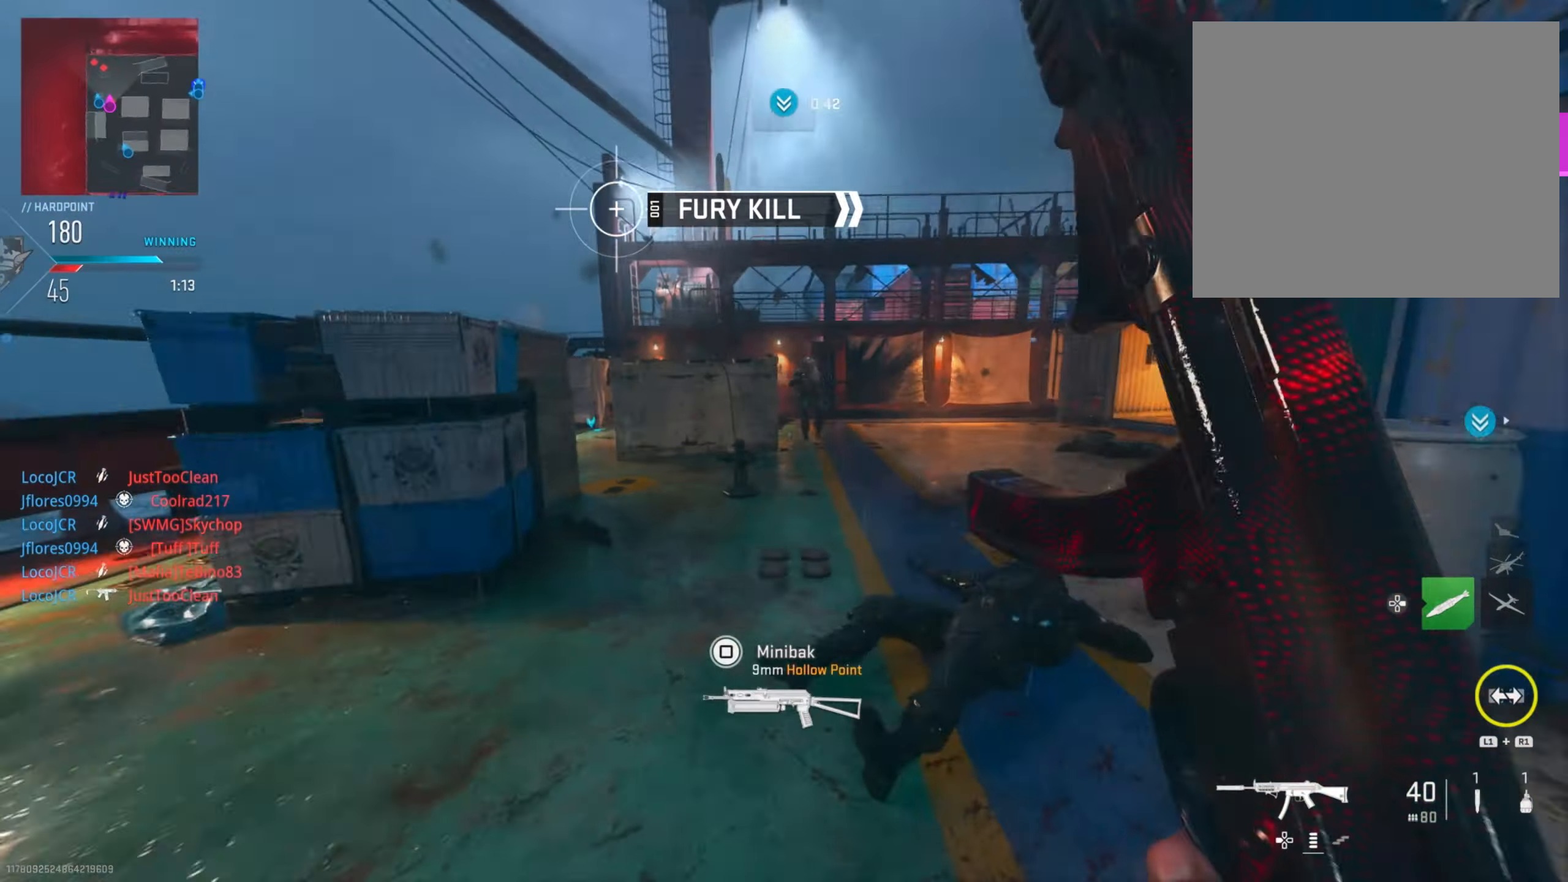
{"buttons": ["L2", "R2"], "left_stick": "up-right", "right_stick": "up-right", "events": [[16, "L2", "down"], [116, "R3", "up"], [116, "left_stick", "up-right"], [150, "R2", "down"], [283, "right_stick", "left"], [400, "right_stick", "up"], [450, "right_stick", "up-right"]]}